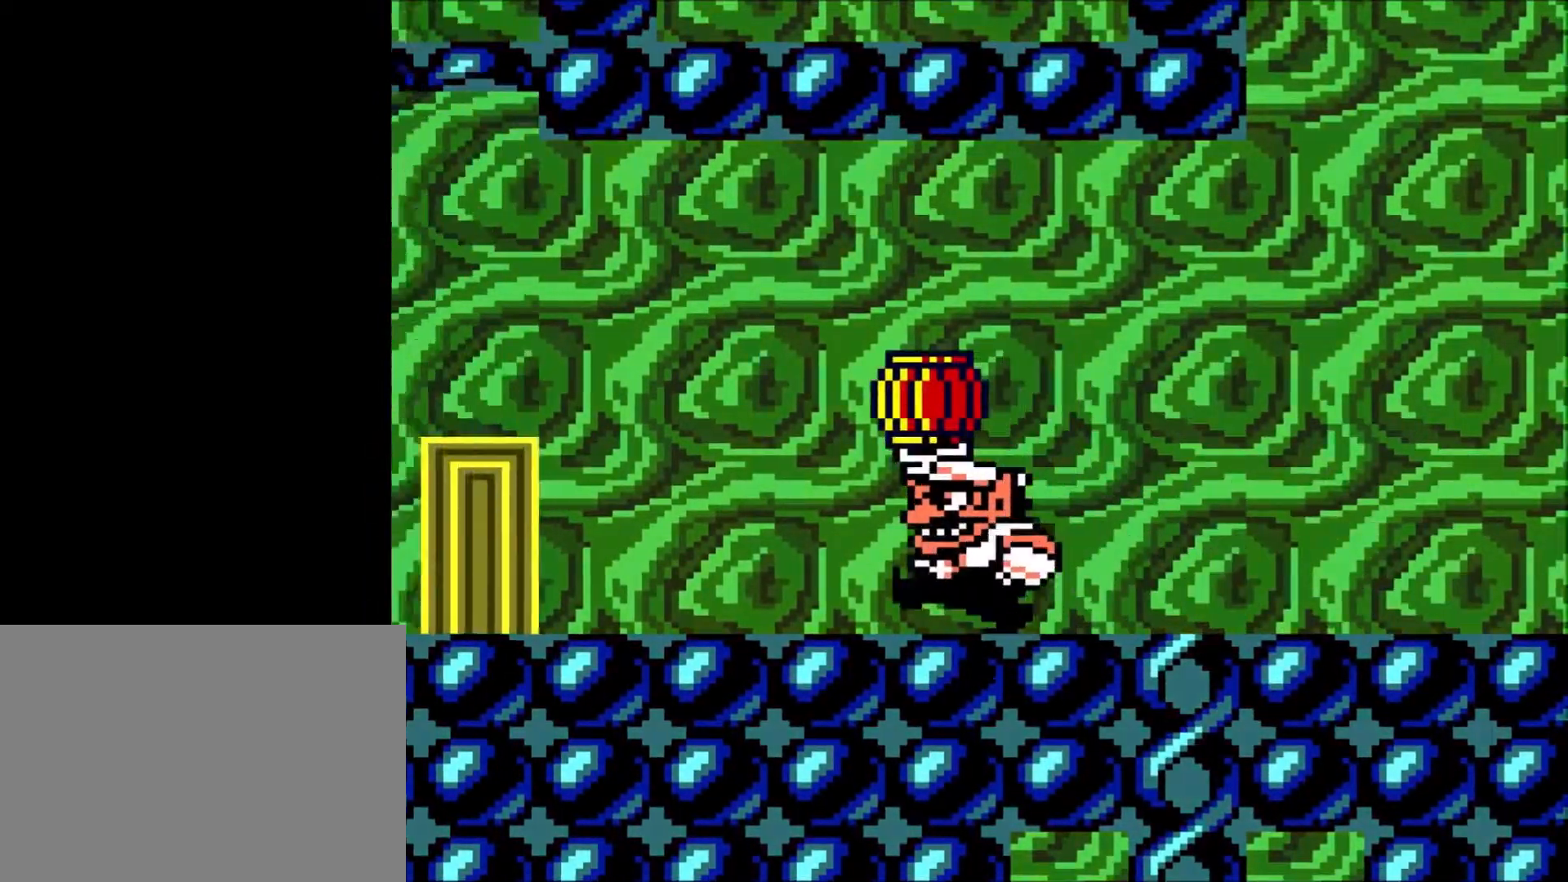
Gameplay with a controller (Xbox layout); each line is a JSON object with the inputs held at the frame after it. "events" lists button and stick changes between this image and that frame as [ms after this image, input, new state], when the widget could be followed in between. Not read: L2 R2 left_stick right_stick.
{"buttons": ["DPAD_LEFT"], "events": [[100, "B", "down"], [333, "B", "up"]]}
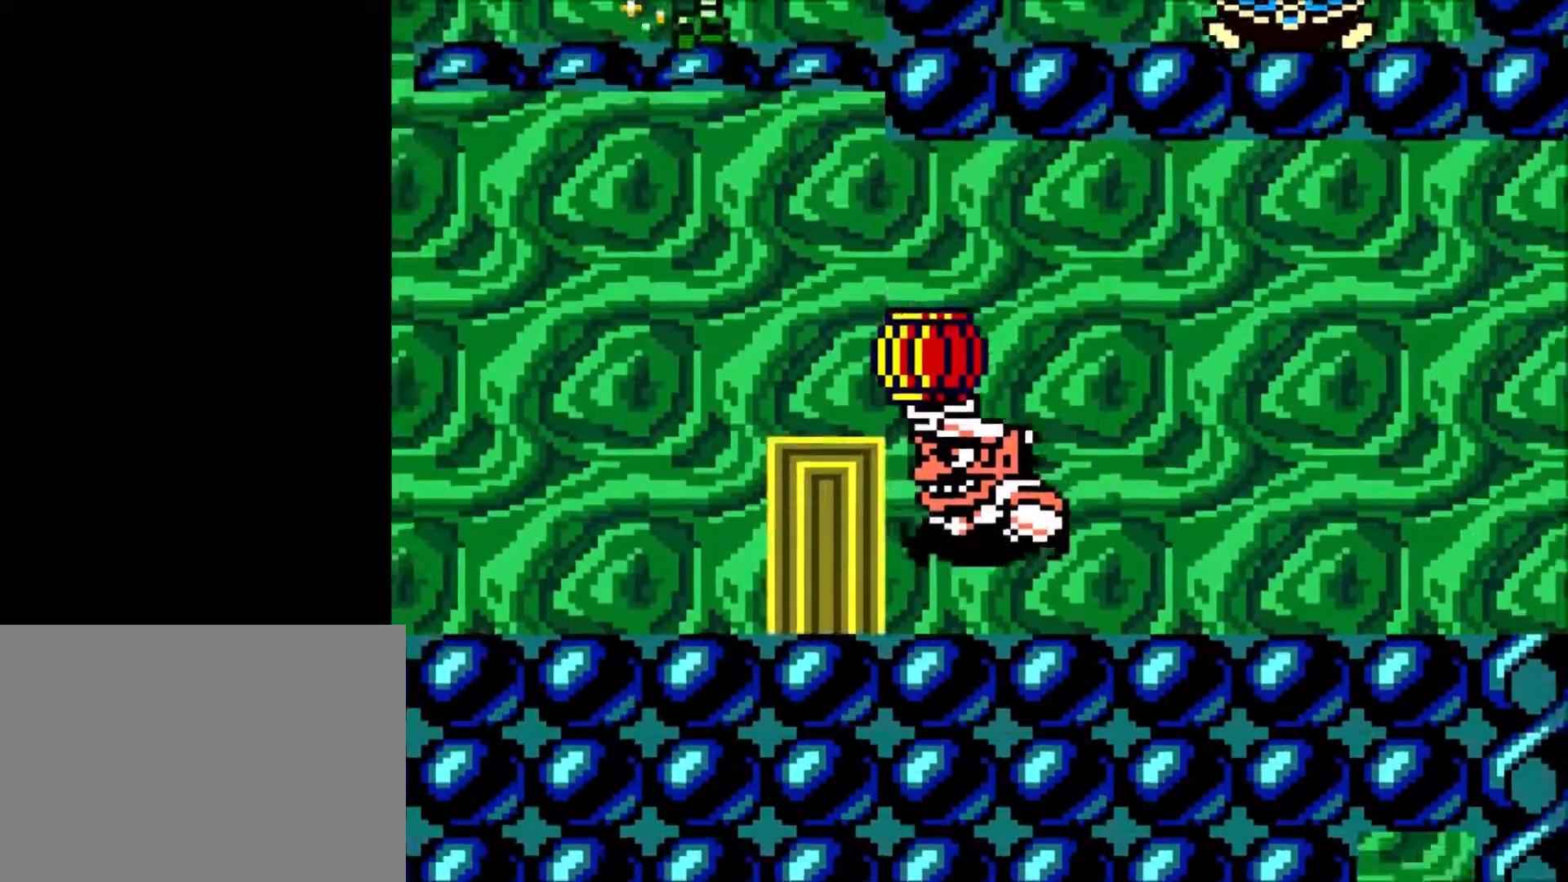
{"buttons": ["B", "DPAD_UP", "DPAD_LEFT"], "events": [[67, "DPAD_UP", "down"], [200, "R1", "down"], [334, "R1", "up"], [401, "B", "down"]]}
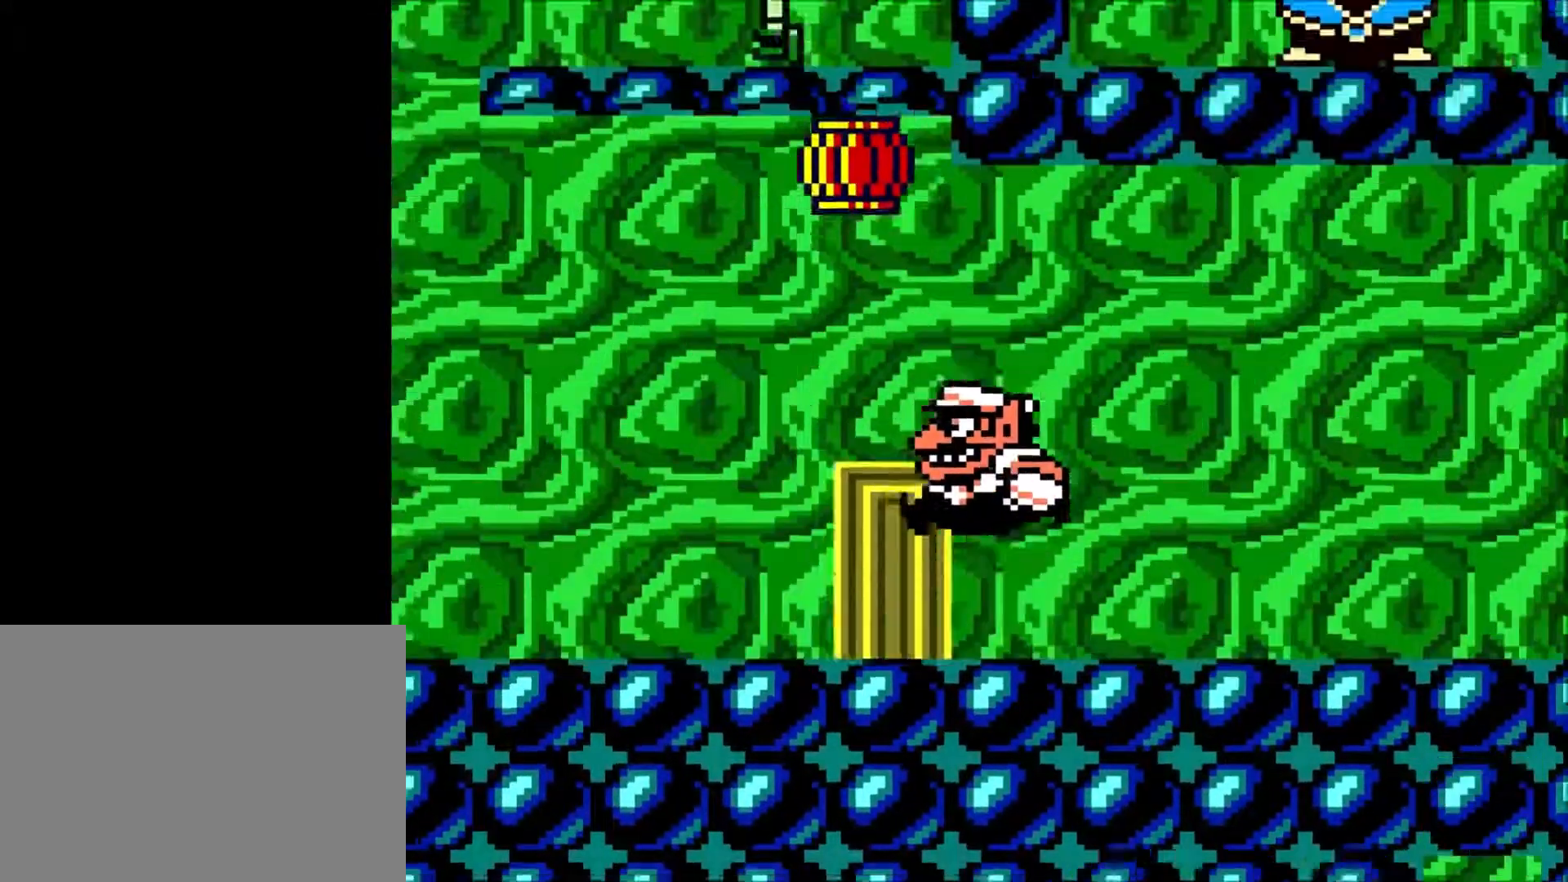
{"buttons": ["B", "DPAD_UP", "DPAD_RIGHT"], "events": [[467, "DPAD_LEFT", "up"], [467, "DPAD_RIGHT", "down"]]}
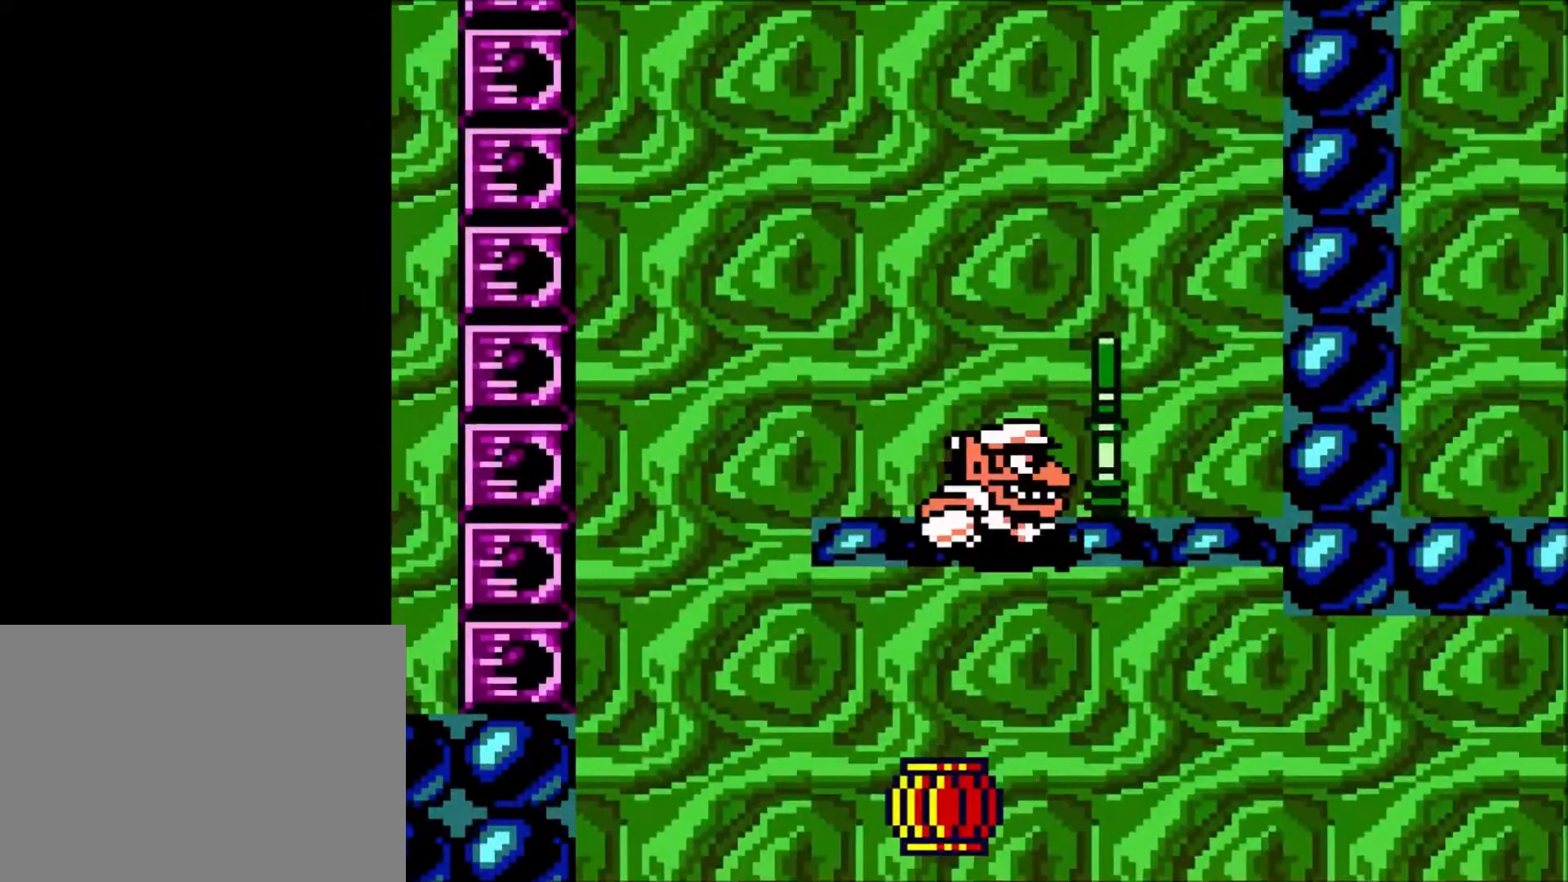
{"buttons": ["B", "DPAD_LEFT"], "events": [[267, "DPAD_RIGHT", "up"], [301, "DPAD_LEFT", "down"], [367, "DPAD_UP", "up"]]}
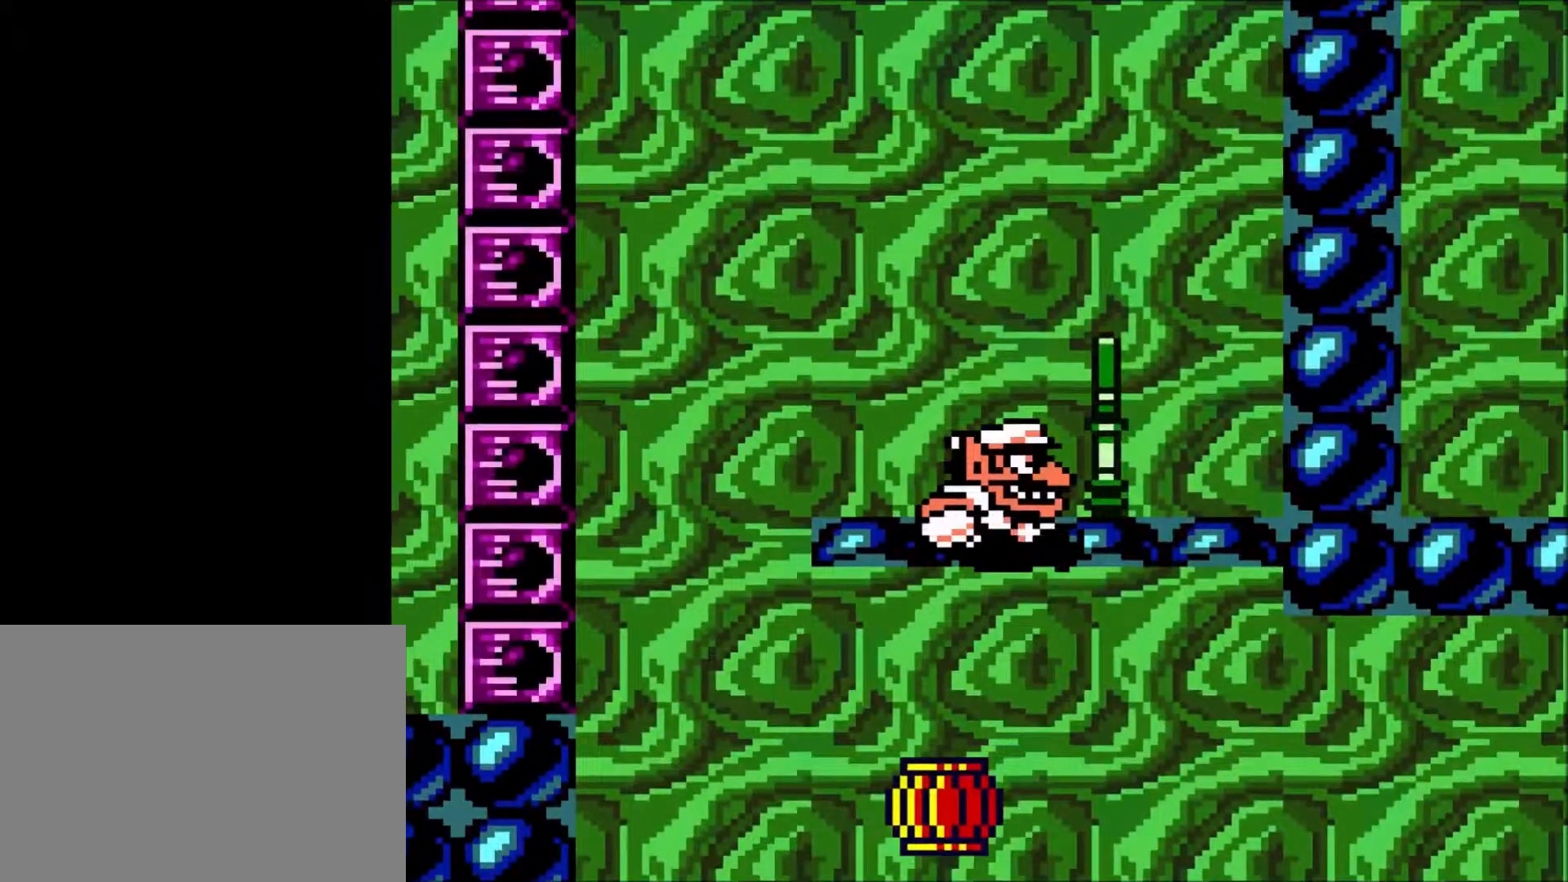
{"buttons": ["B", "DPAD_LEFT"], "events": []}
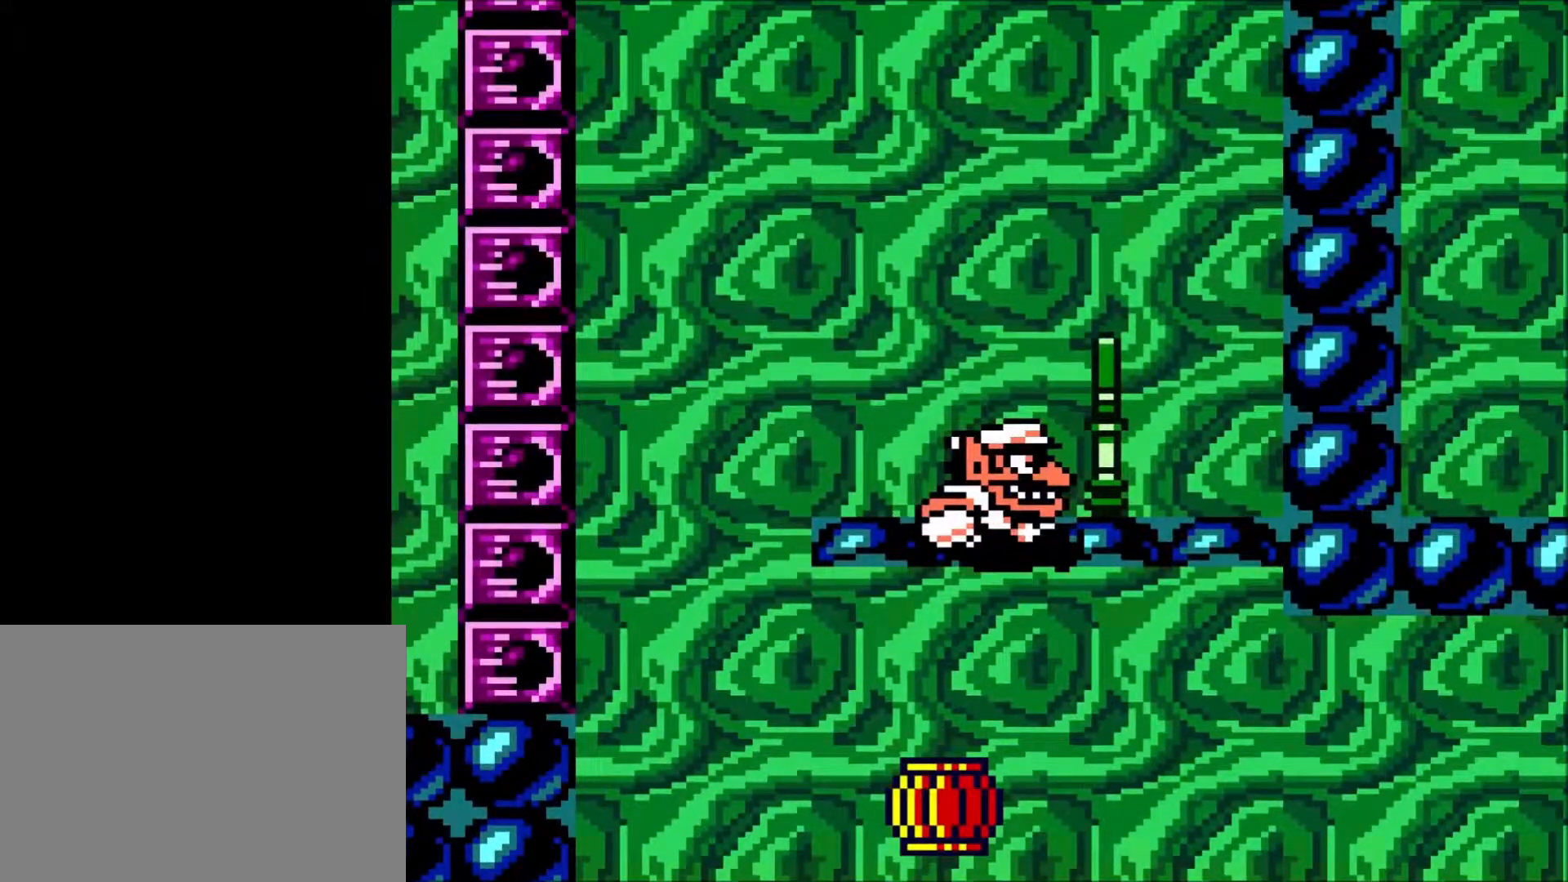
{"buttons": ["B", "DPAD_LEFT"], "events": []}
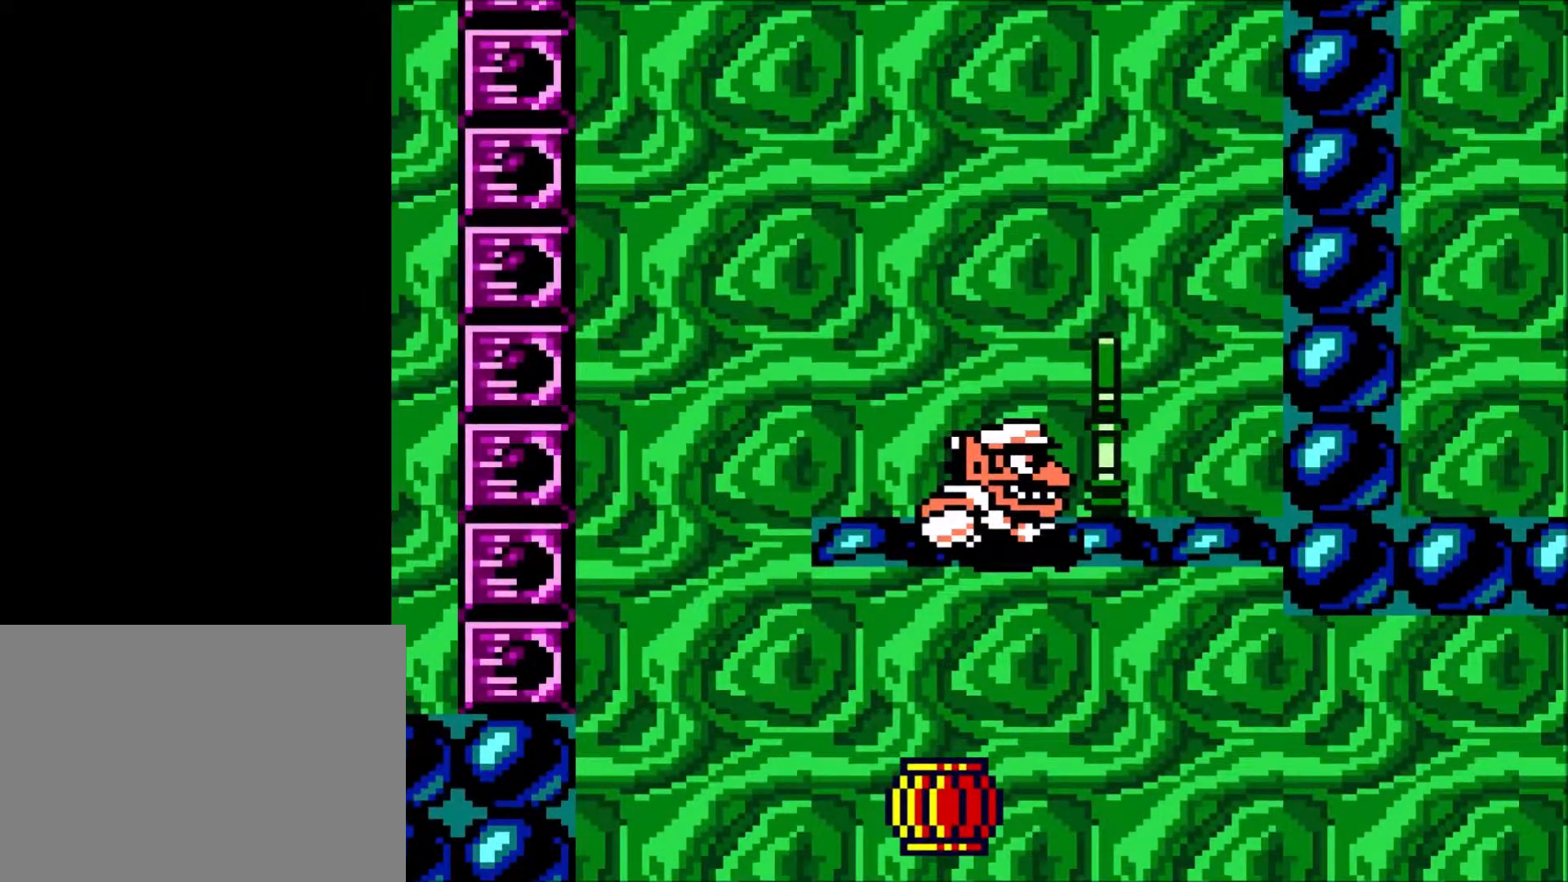
{"buttons": ["B", "DPAD_LEFT"], "events": []}
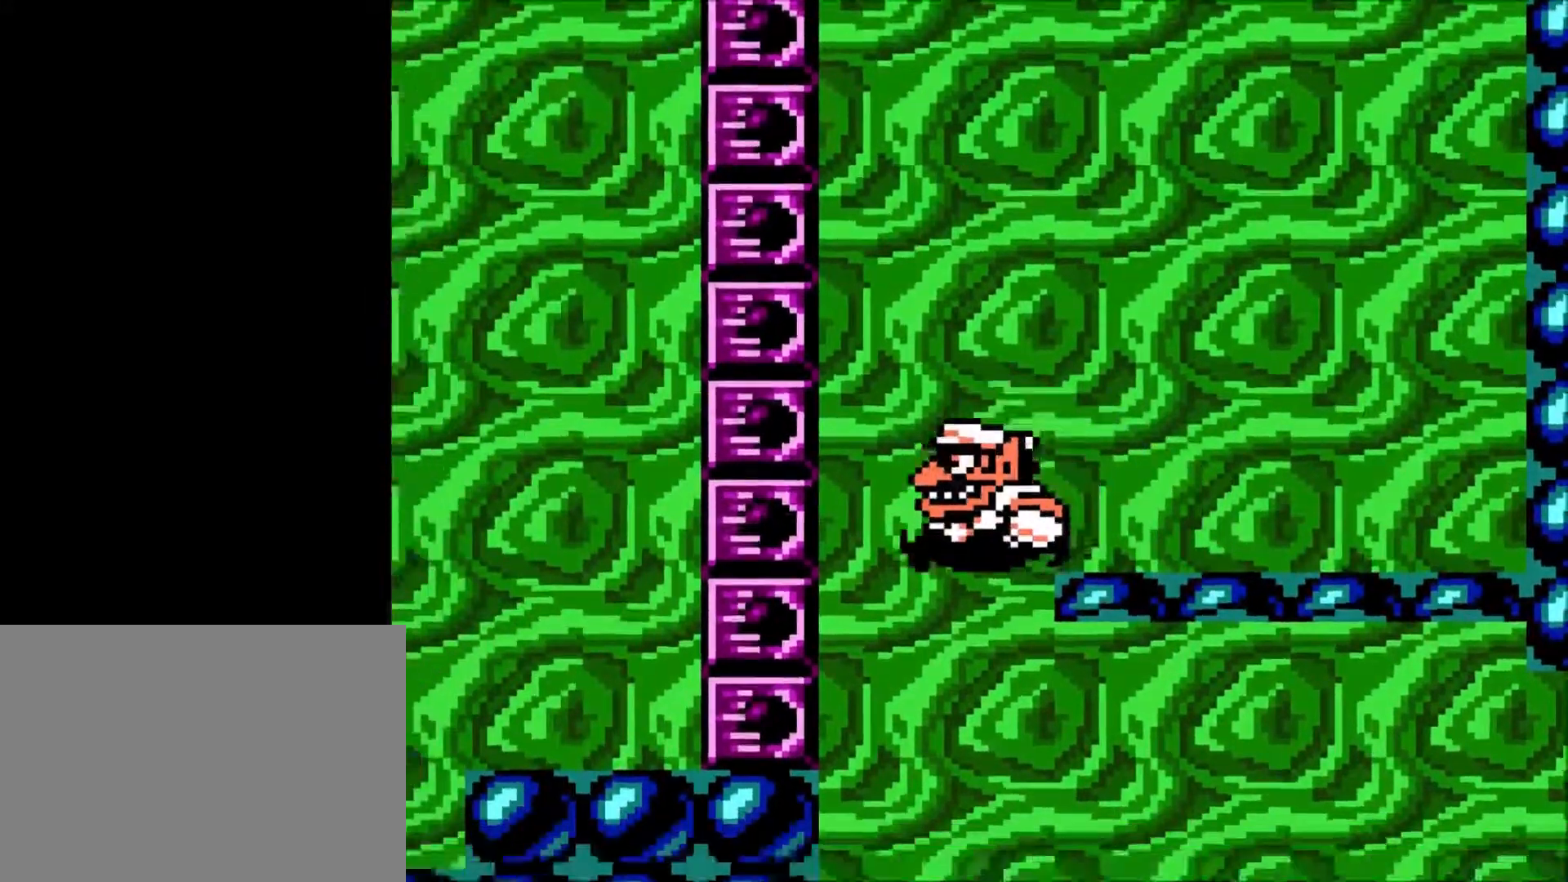
{"buttons": ["DPAD_RIGHT"], "events": [[100, "B", "up"], [100, "DPAD_LEFT", "up"], [134, "DPAD_RIGHT", "down"]]}
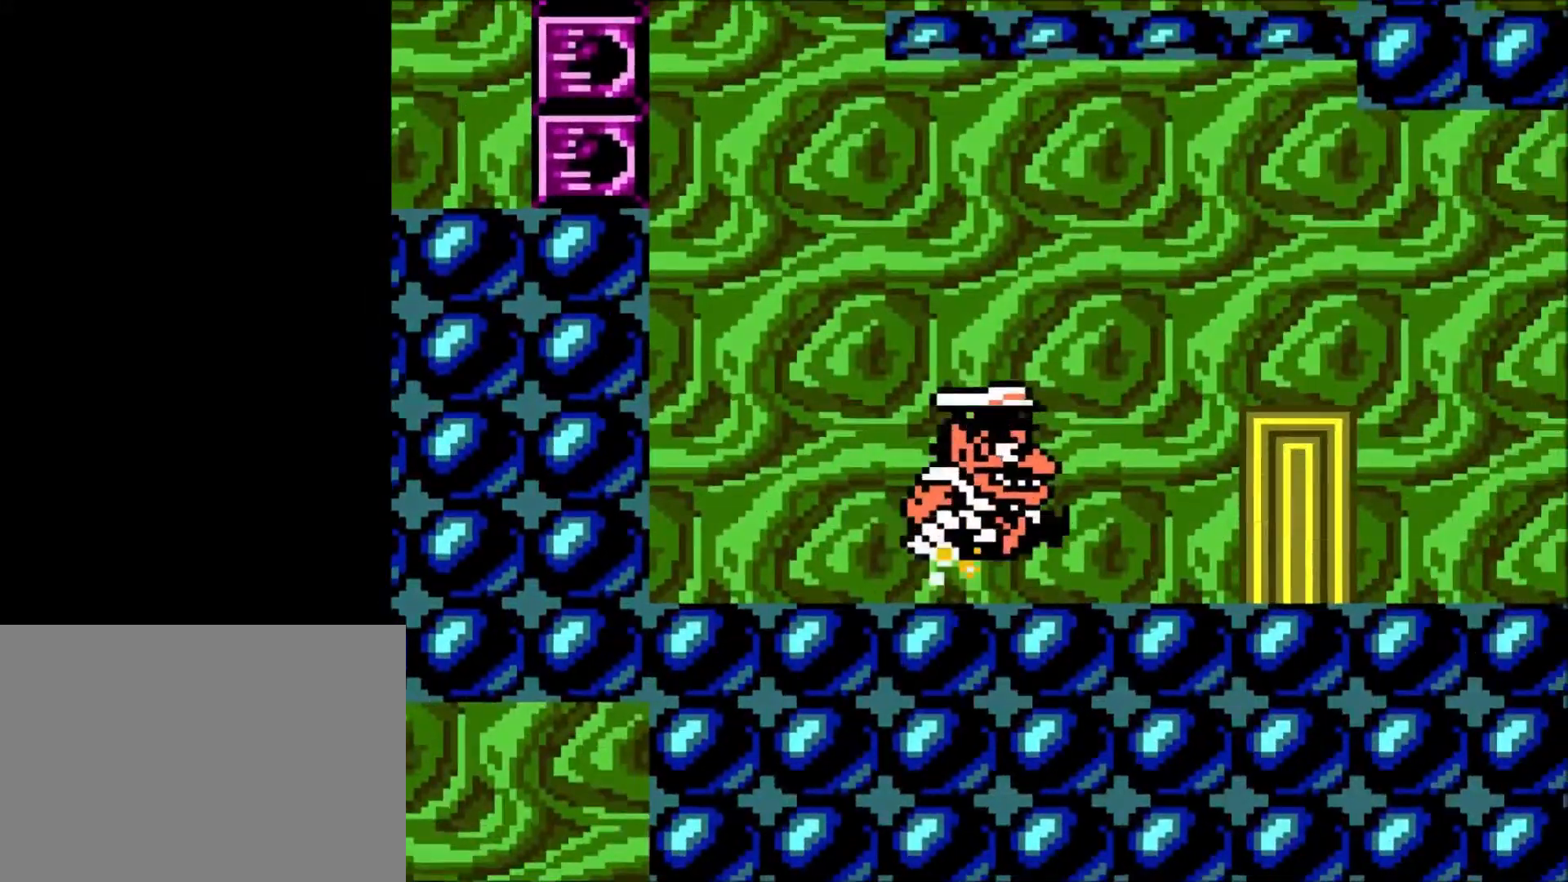
{"buttons": ["DPAD_RIGHT"], "events": []}
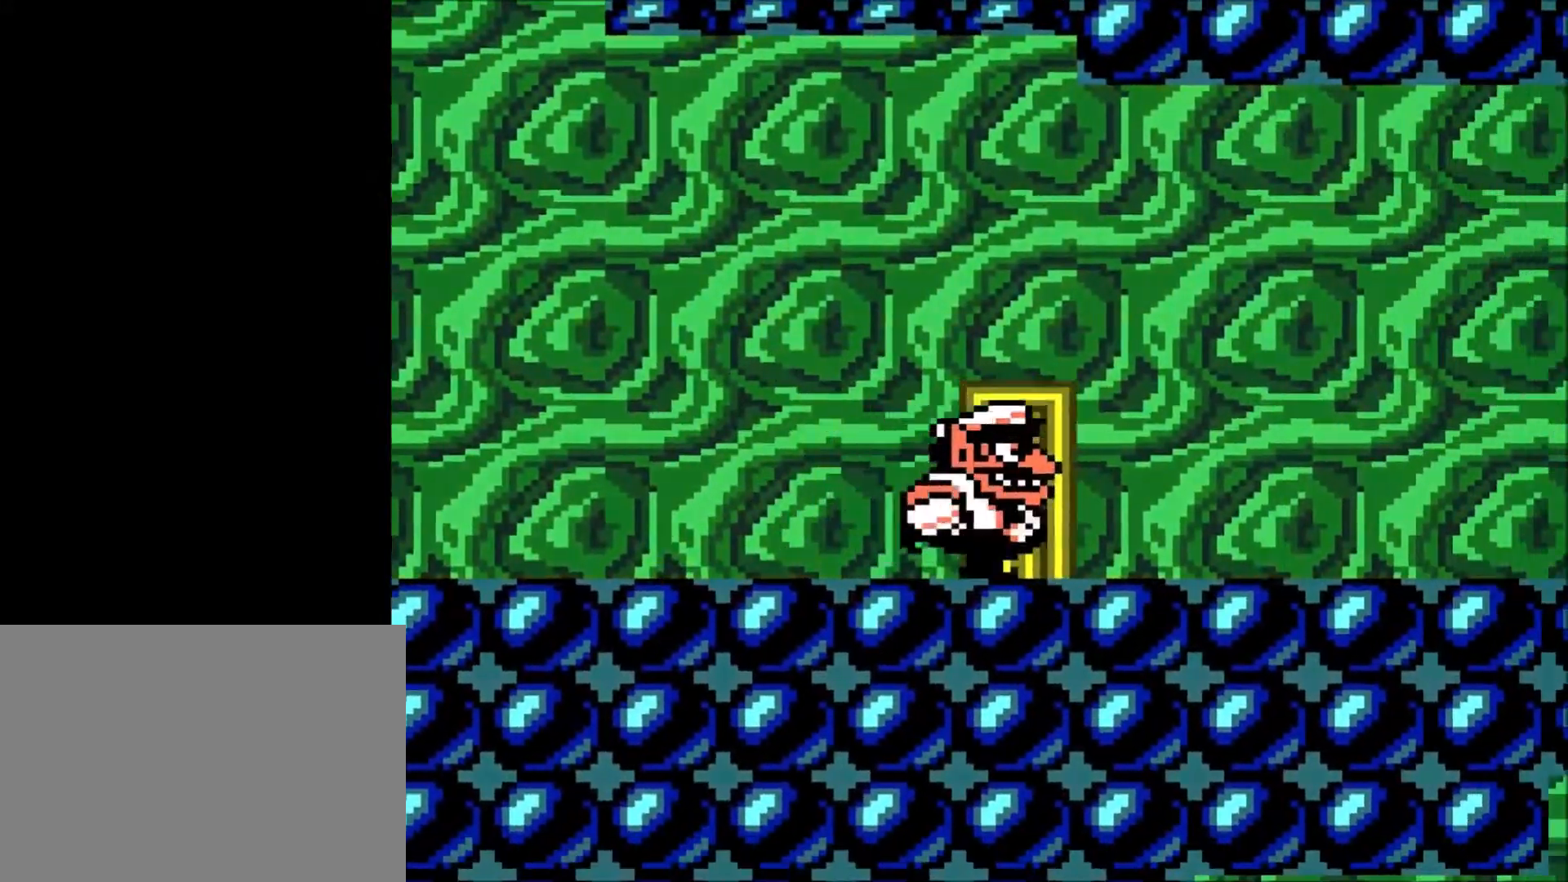
{"buttons": ["B", "DPAD_RIGHT"], "events": [[34, "DPAD_RIGHT", "up"], [67, "DPAD_UP", "down"], [200, "DPAD_UP", "up"], [301, "DPAD_RIGHT", "down"], [367, "B", "down"], [401, "B", "up"], [501, "B", "down"]]}
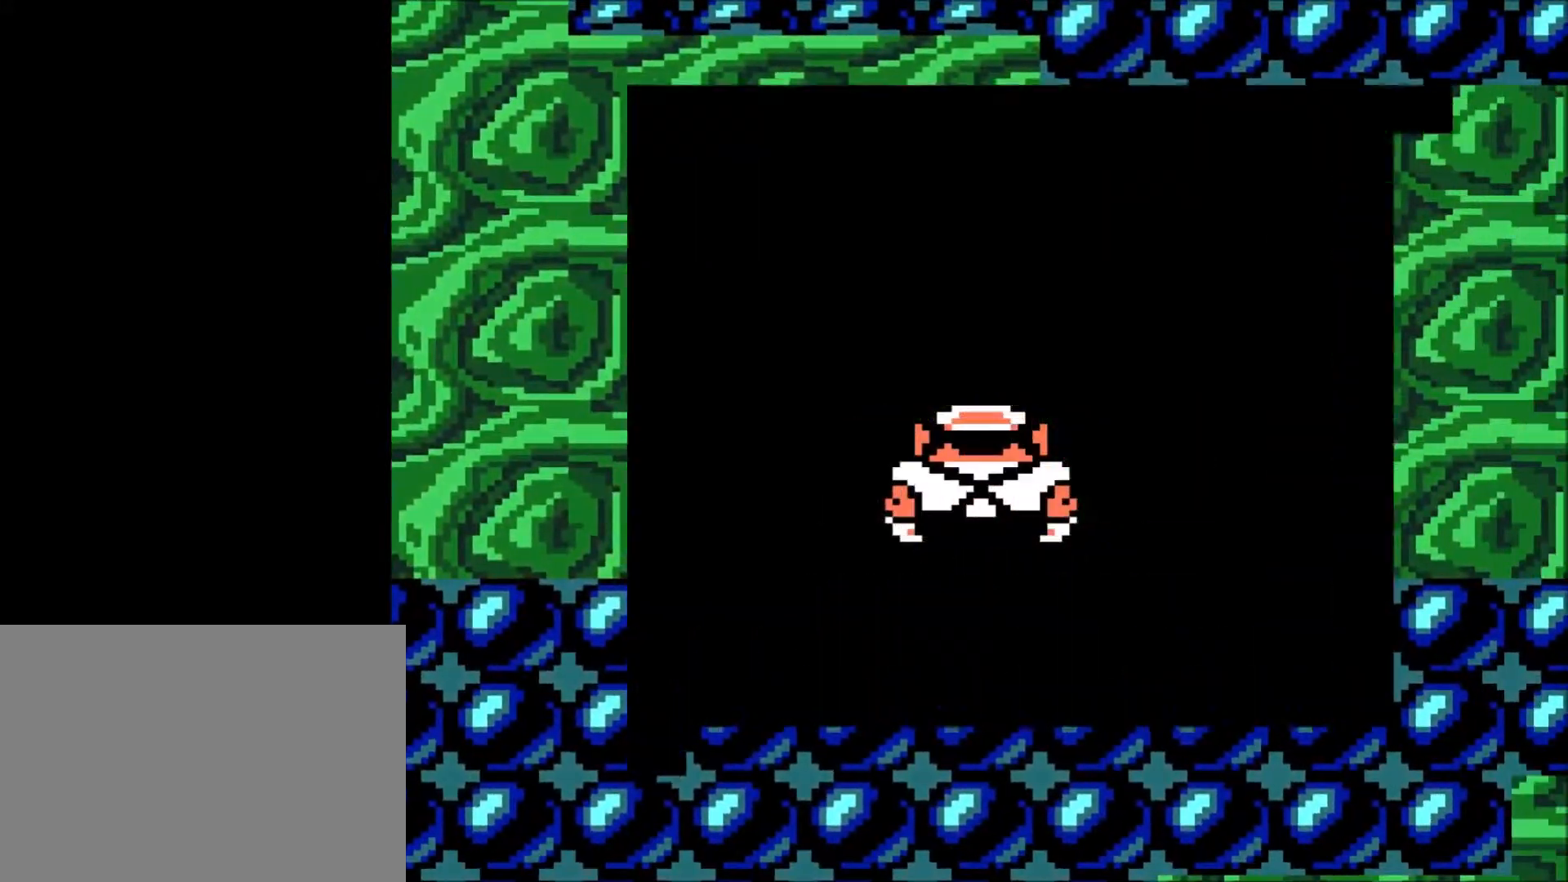
{"buttons": ["DPAD_RIGHT"], "events": [[233, "B", "up"]]}
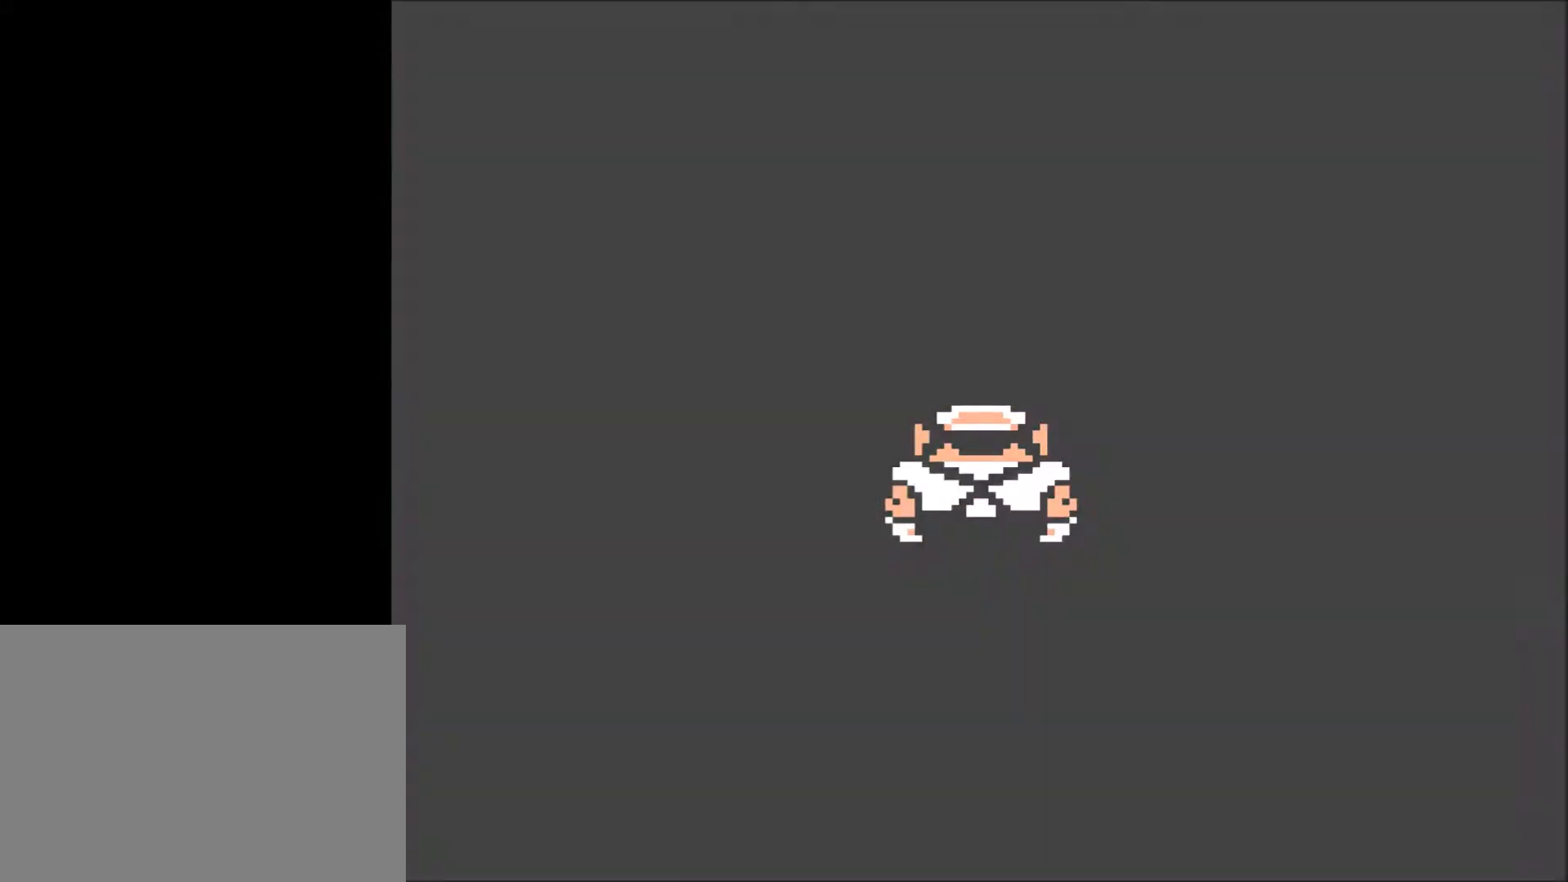
{"buttons": ["DPAD_RIGHT"], "events": []}
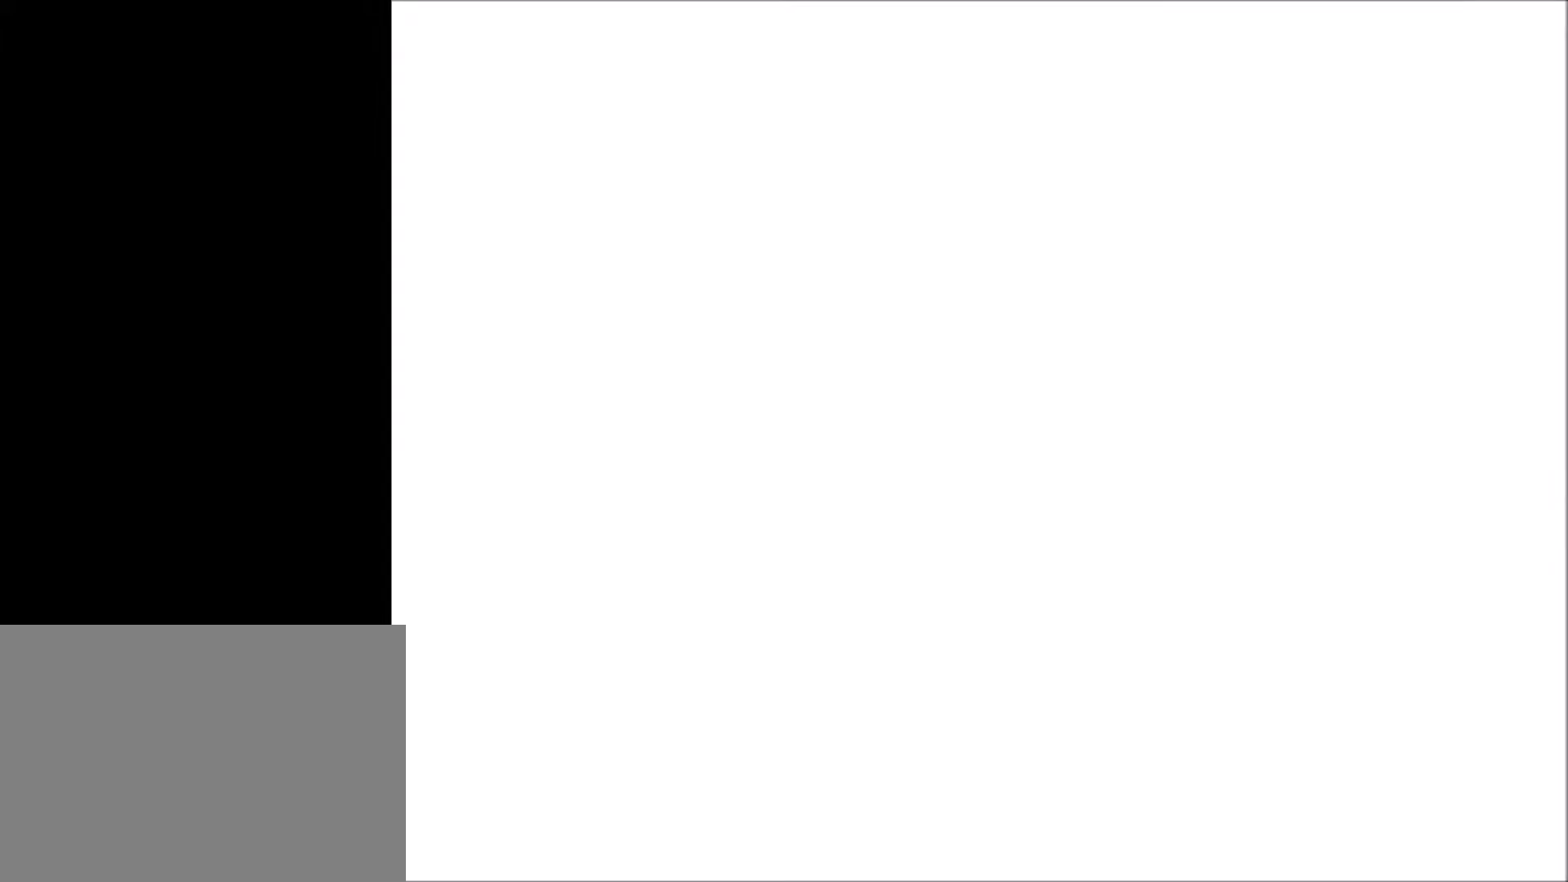
{"buttons": ["DPAD_RIGHT"], "events": []}
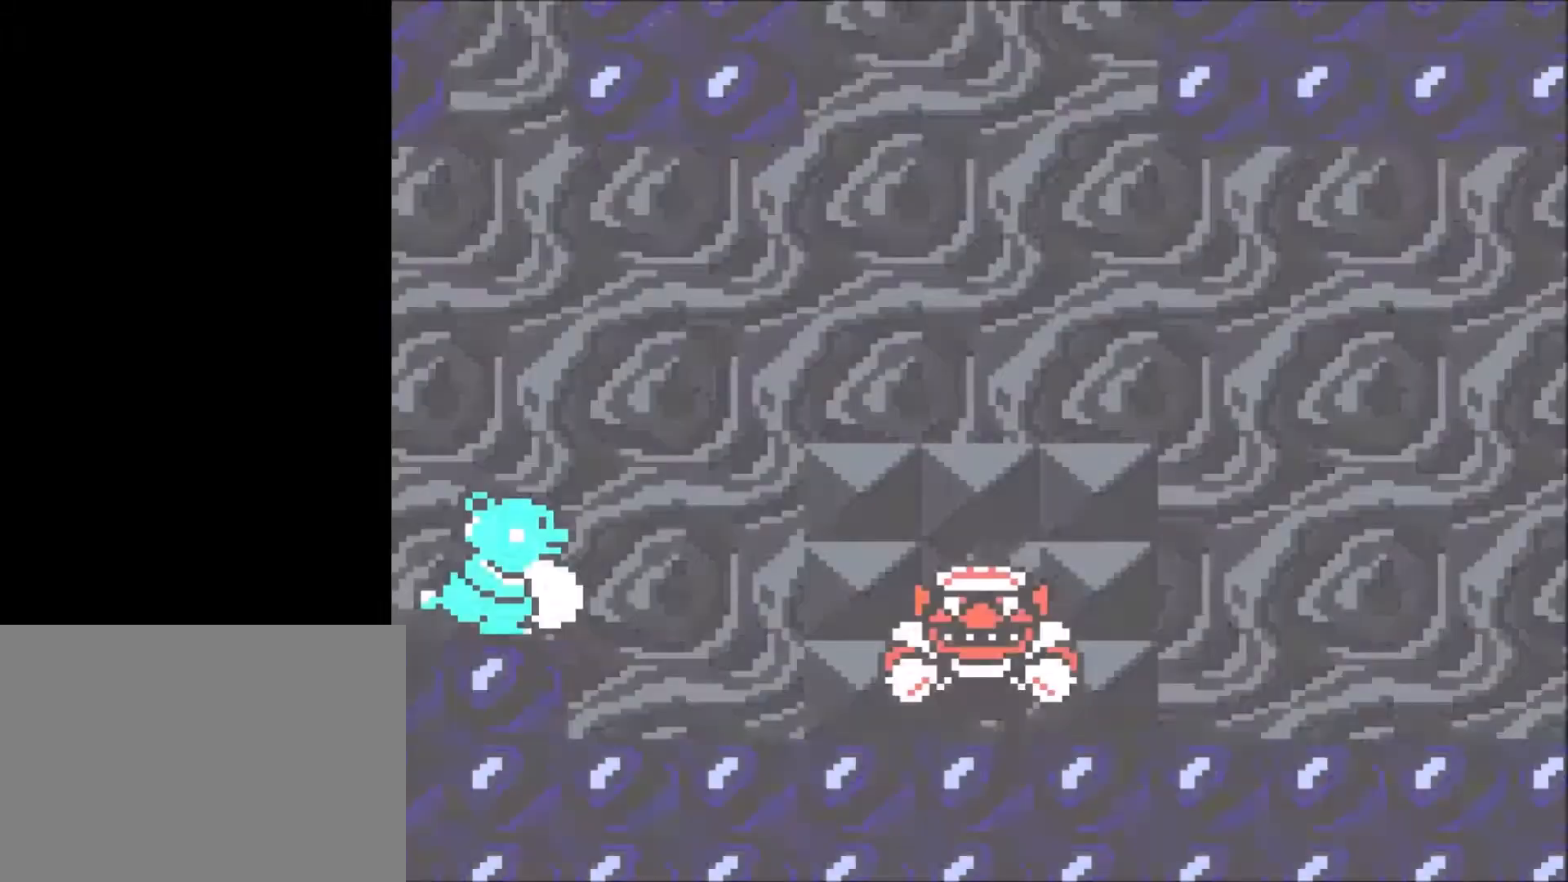
{"buttons": ["DPAD_RIGHT"], "events": []}
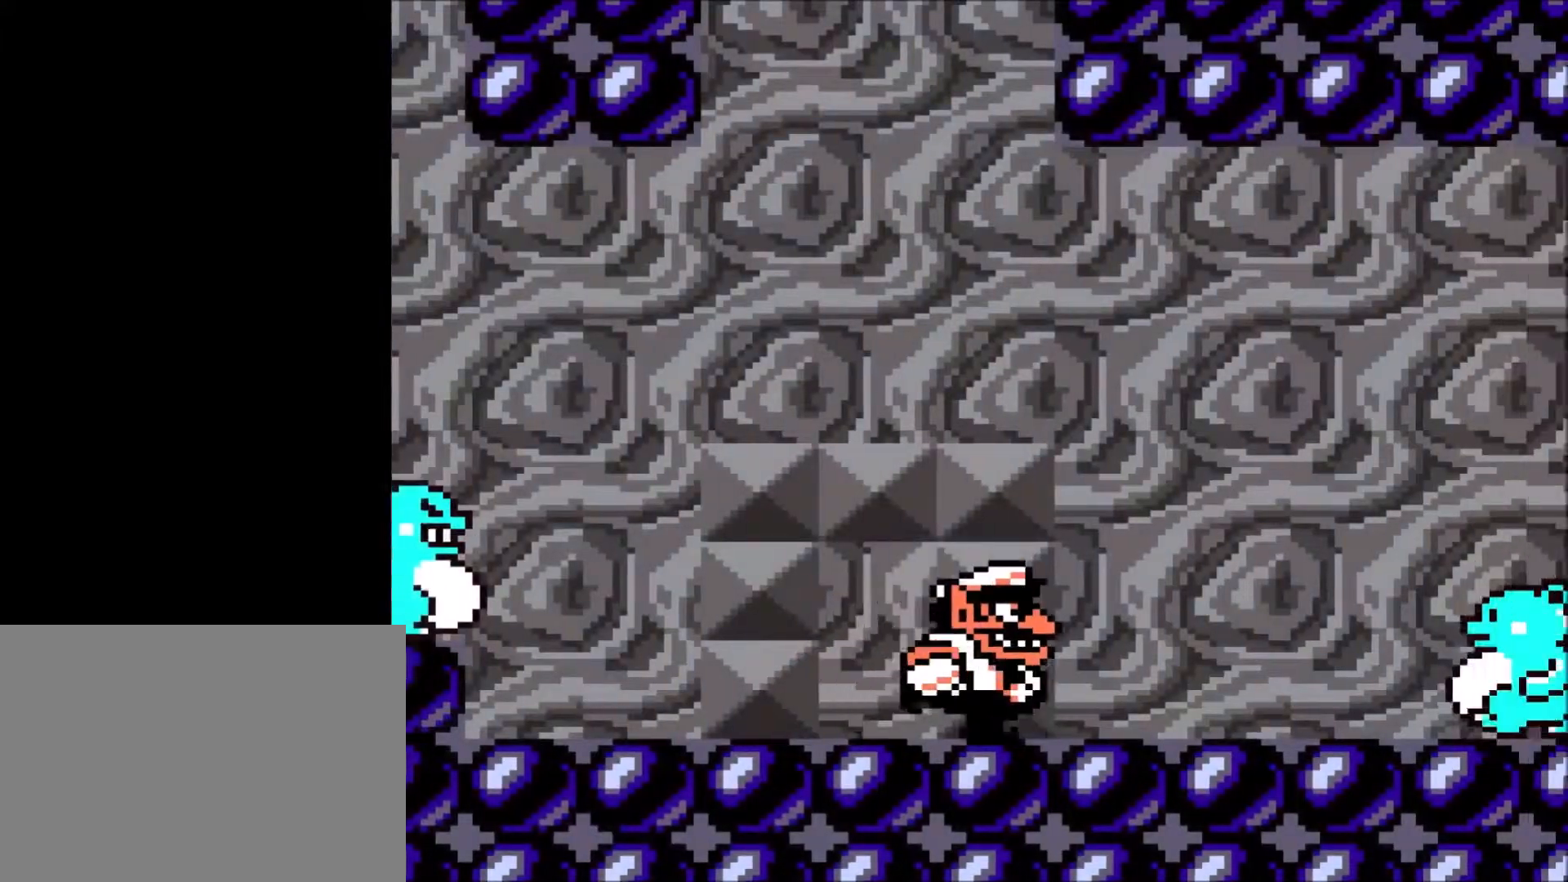
{"buttons": ["DPAD_RIGHT"], "events": [[200, "R1", "down"], [233, "B", "down"], [300, "B", "up"], [300, "R1", "up"]]}
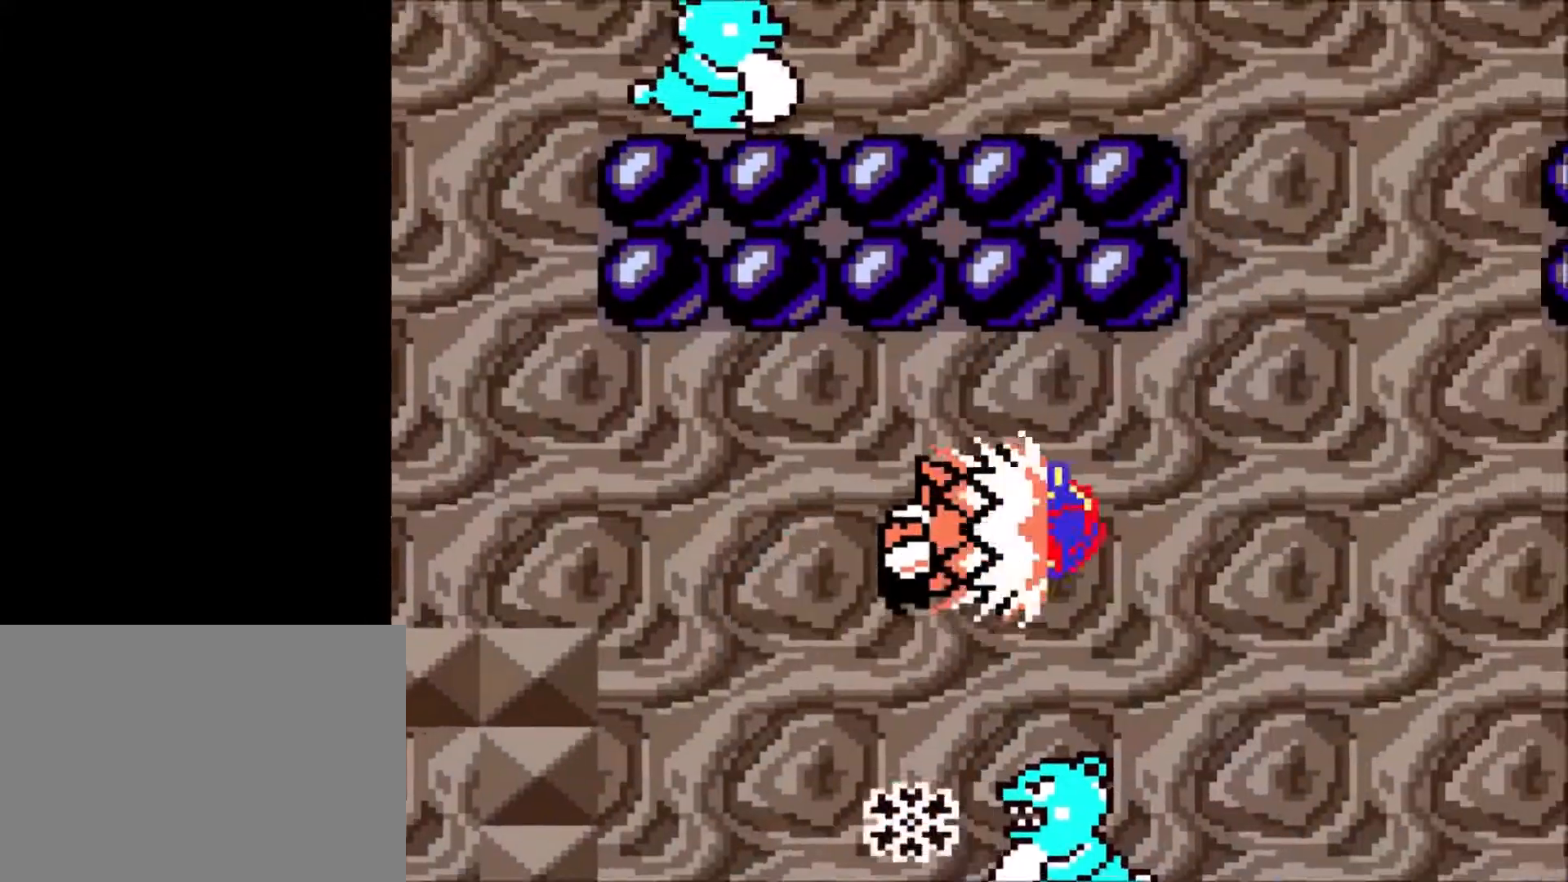
{"buttons": ["DPAD_RIGHT"], "events": []}
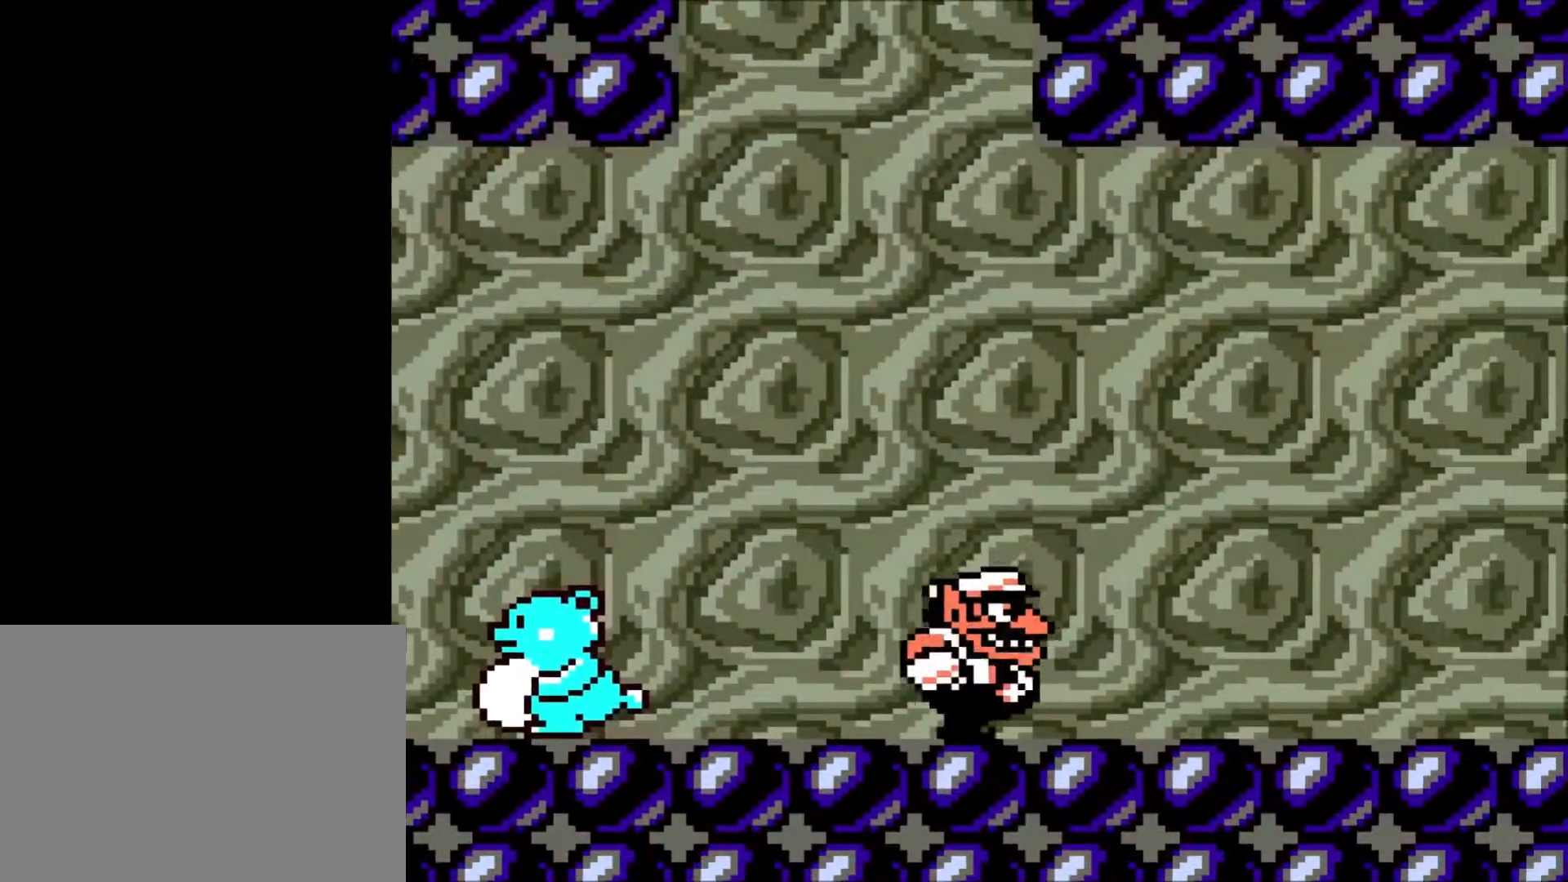
{"buttons": ["R1", "DPAD_RIGHT"], "events": [[333, "R1", "down"], [400, "B", "down"], [500, "B", "up"]]}
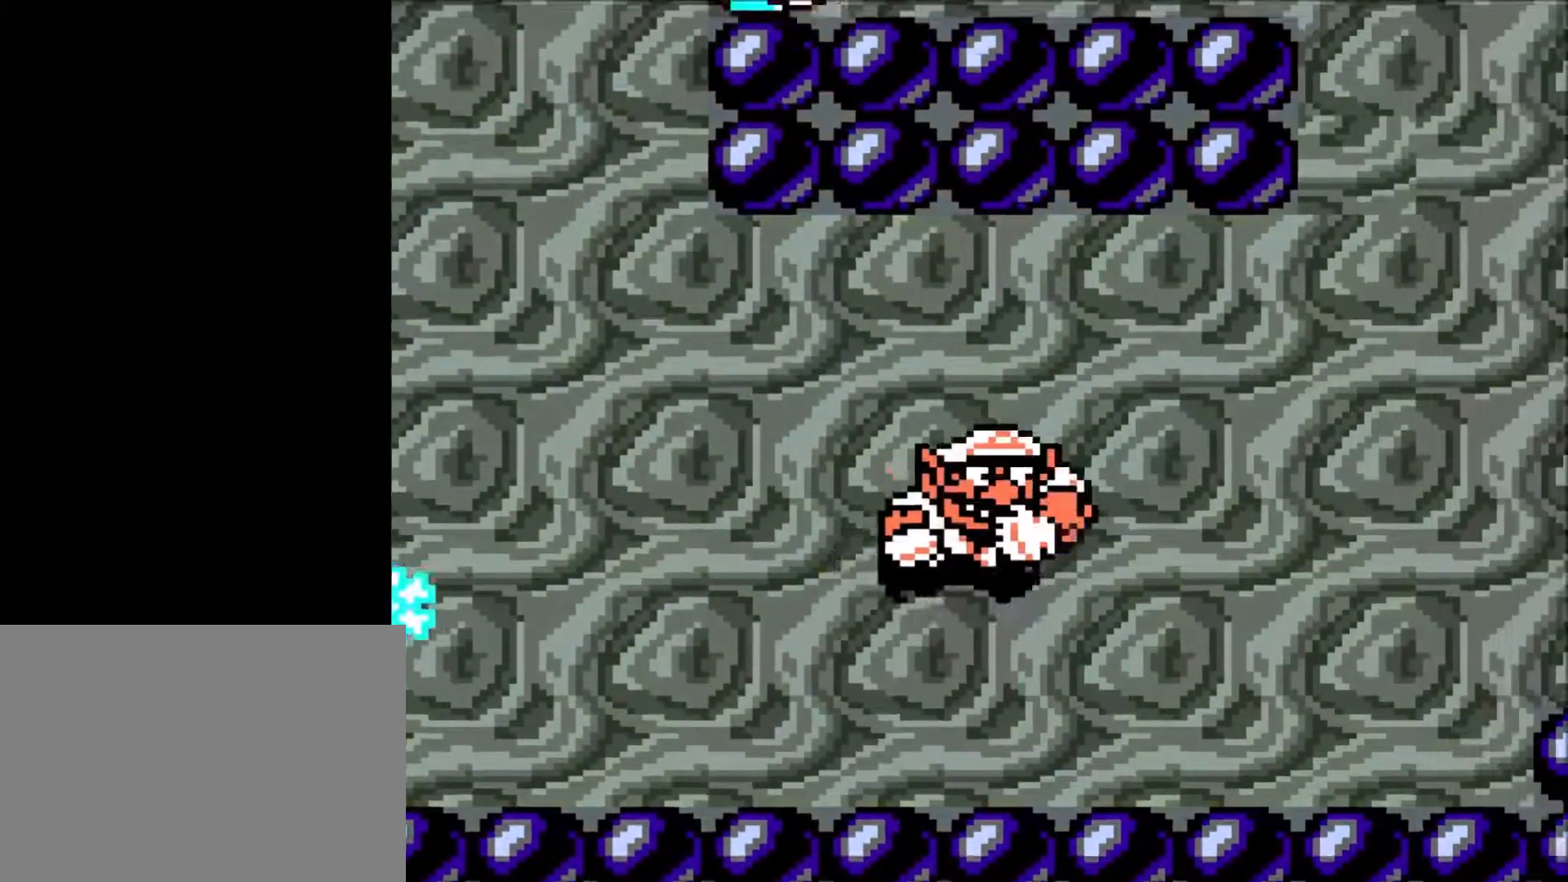
{"buttons": ["DPAD_RIGHT"], "events": [[34, "R1", "up"]]}
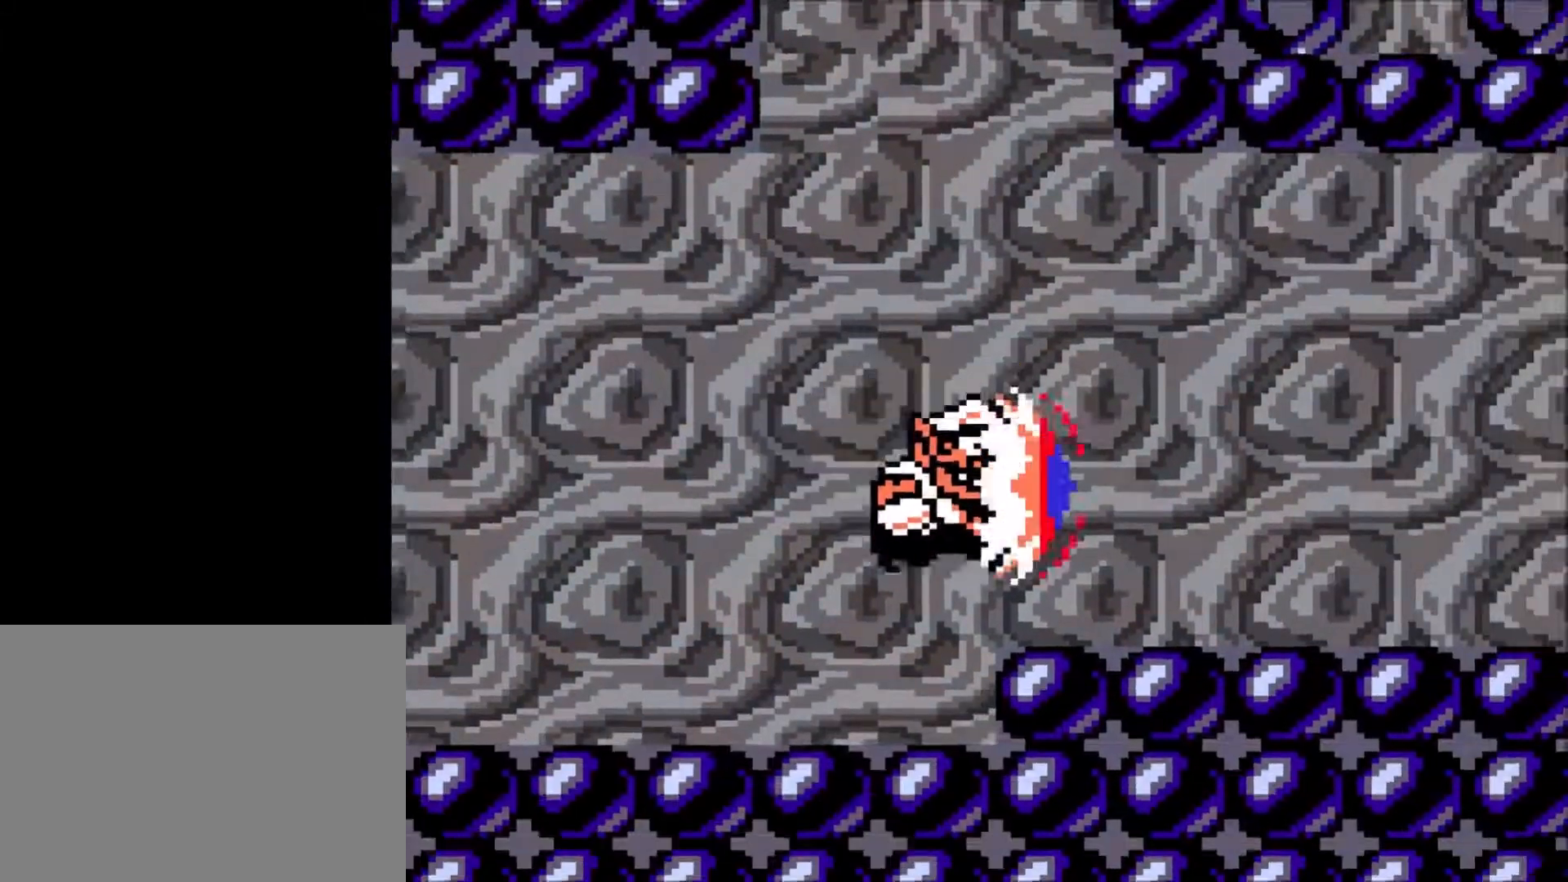
{"buttons": ["DPAD_RIGHT"], "events": [[267, "R1", "down"], [300, "B", "down"], [434, "B", "up"], [467, "R1", "up"]]}
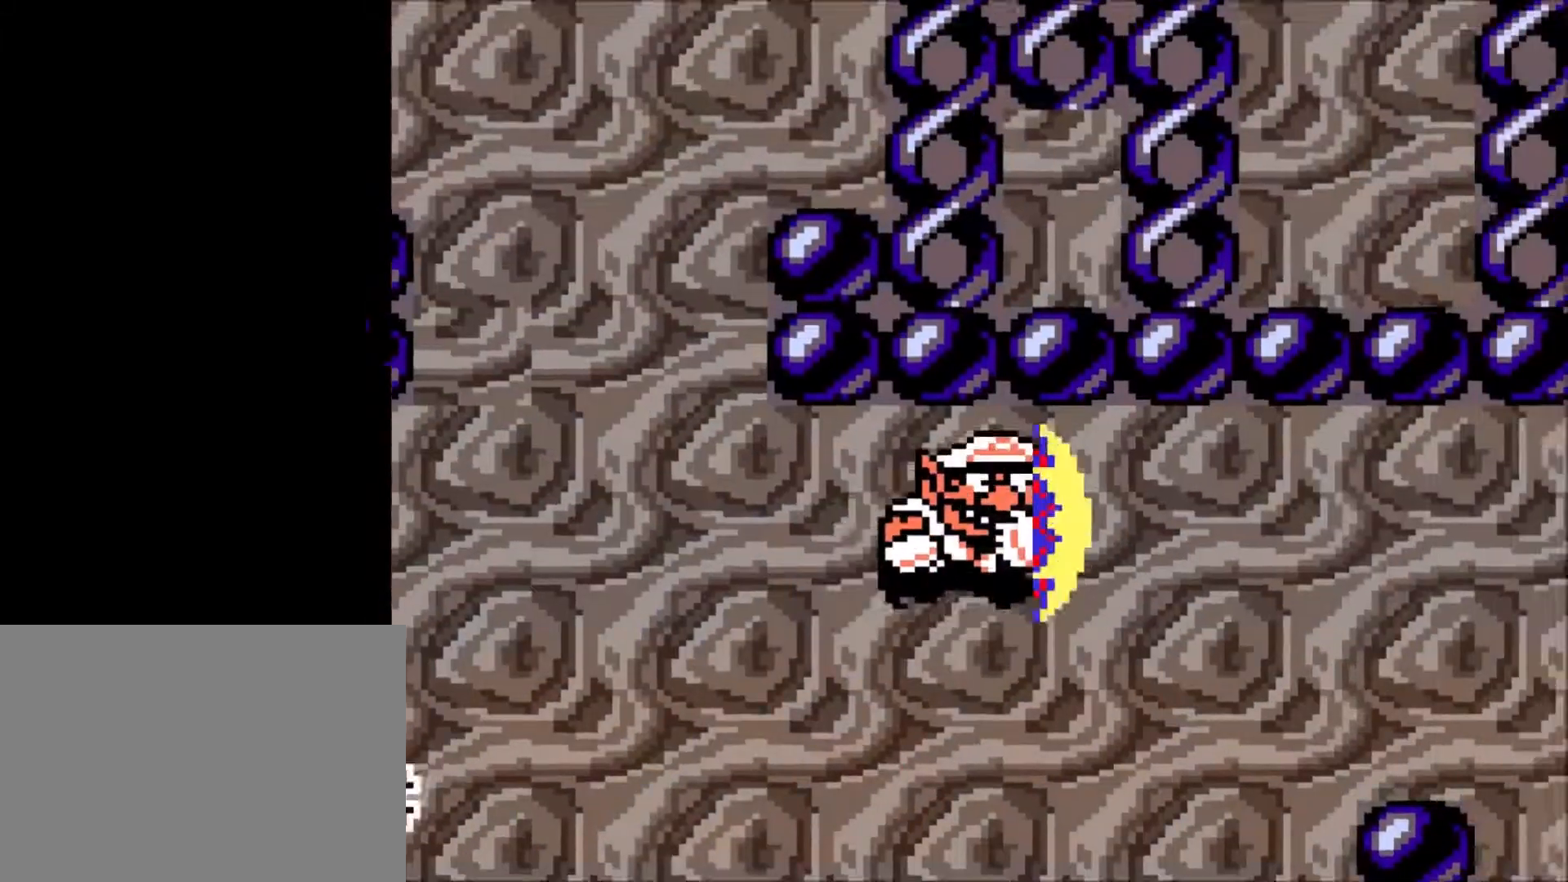
{"buttons": ["DPAD_RIGHT"], "events": []}
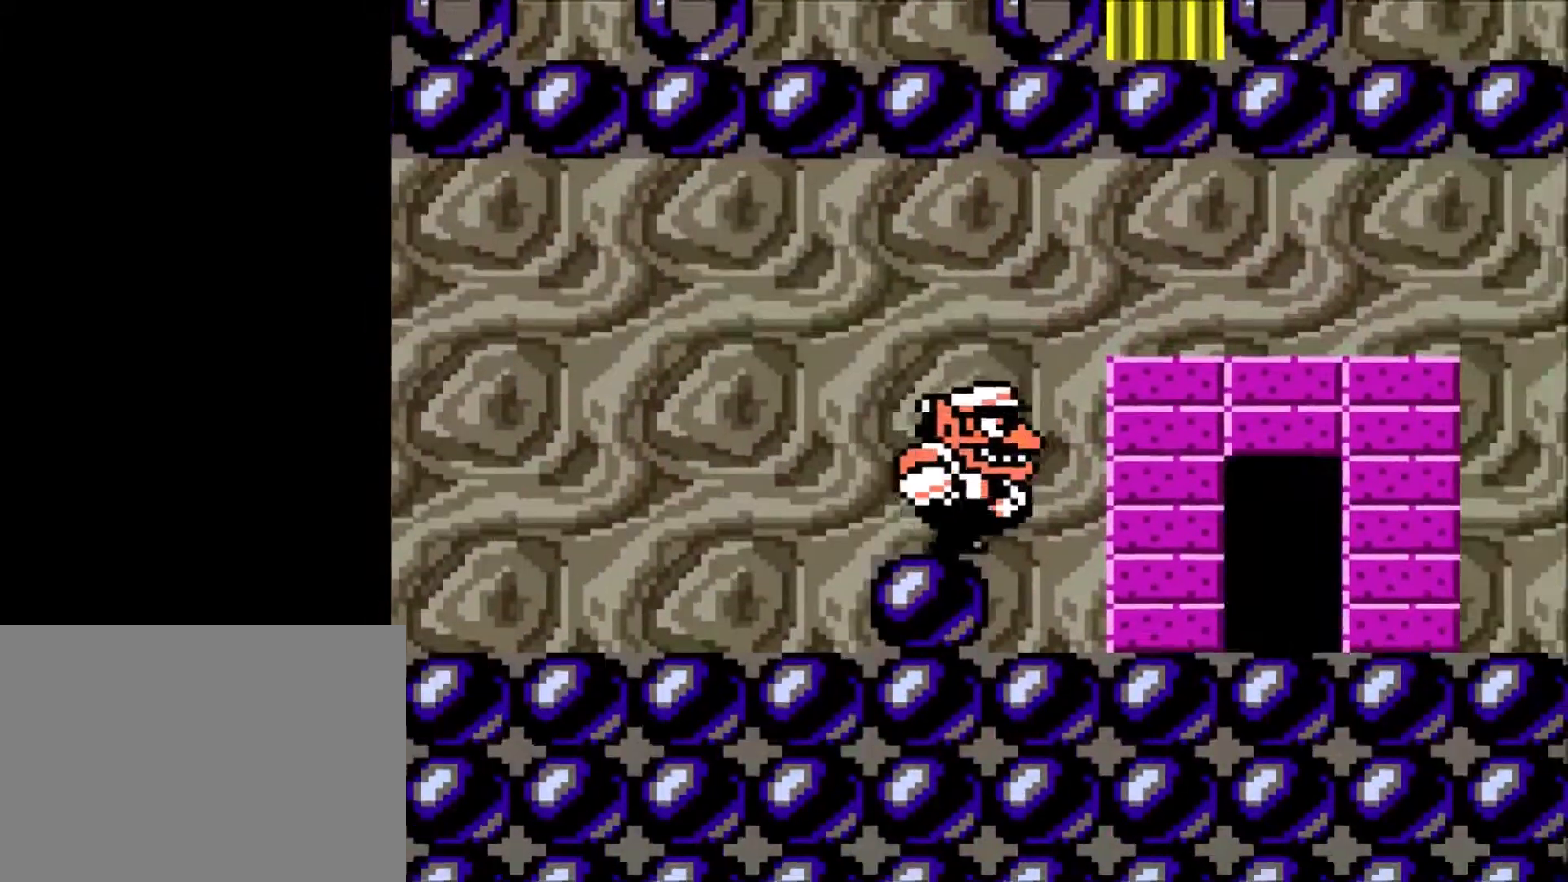
{"buttons": ["DPAD_RIGHT"], "events": []}
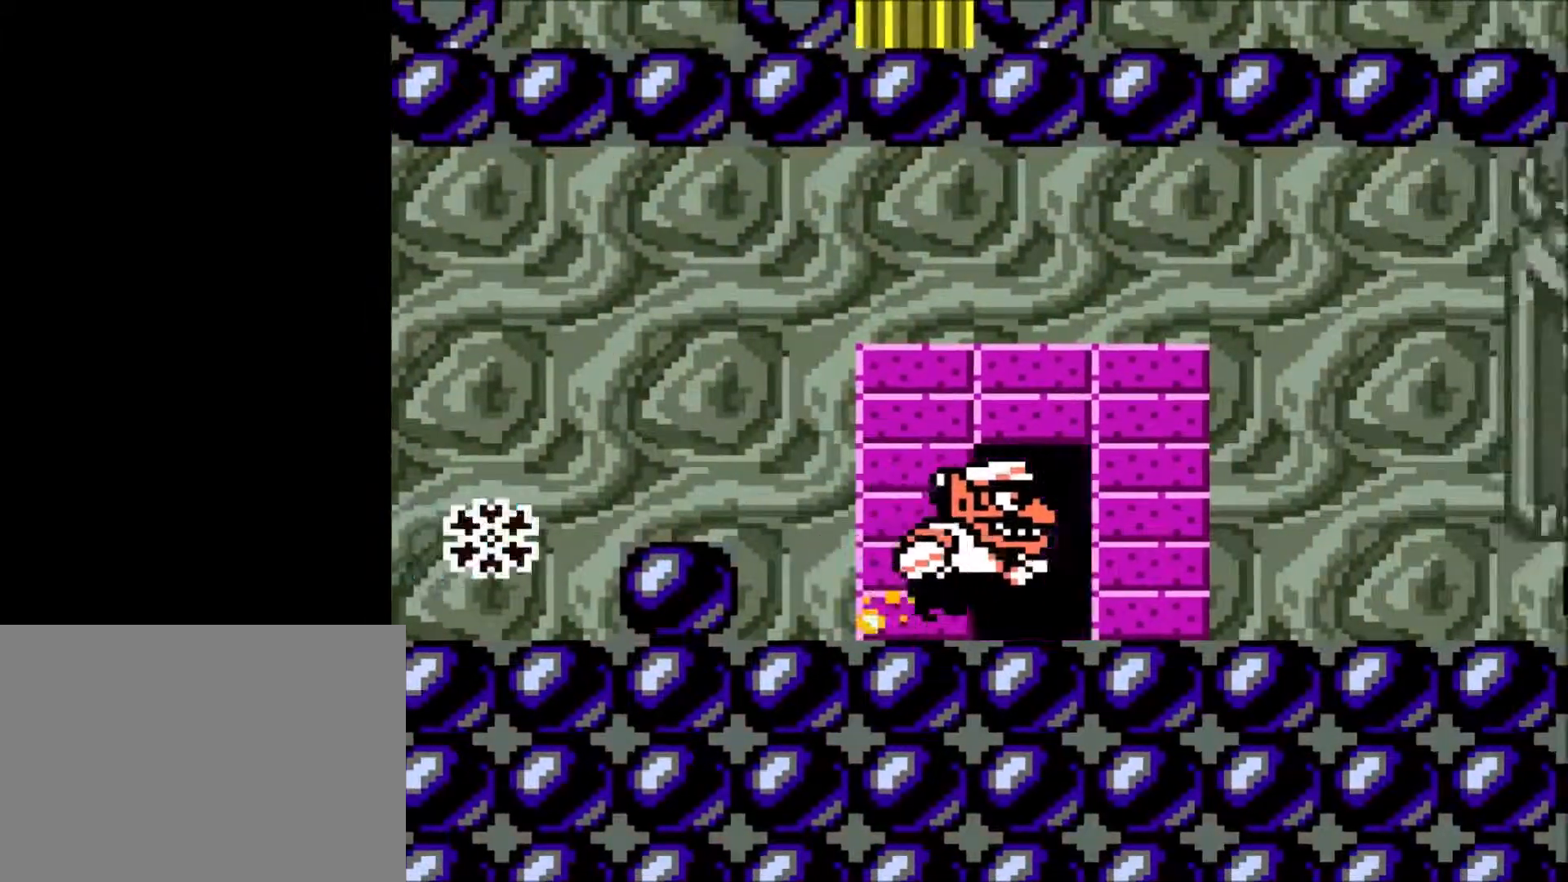
{"buttons": [], "events": [[100, "DPAD_RIGHT", "up"], [133, "DPAD_UP", "down"], [233, "DPAD_UP", "up"]]}
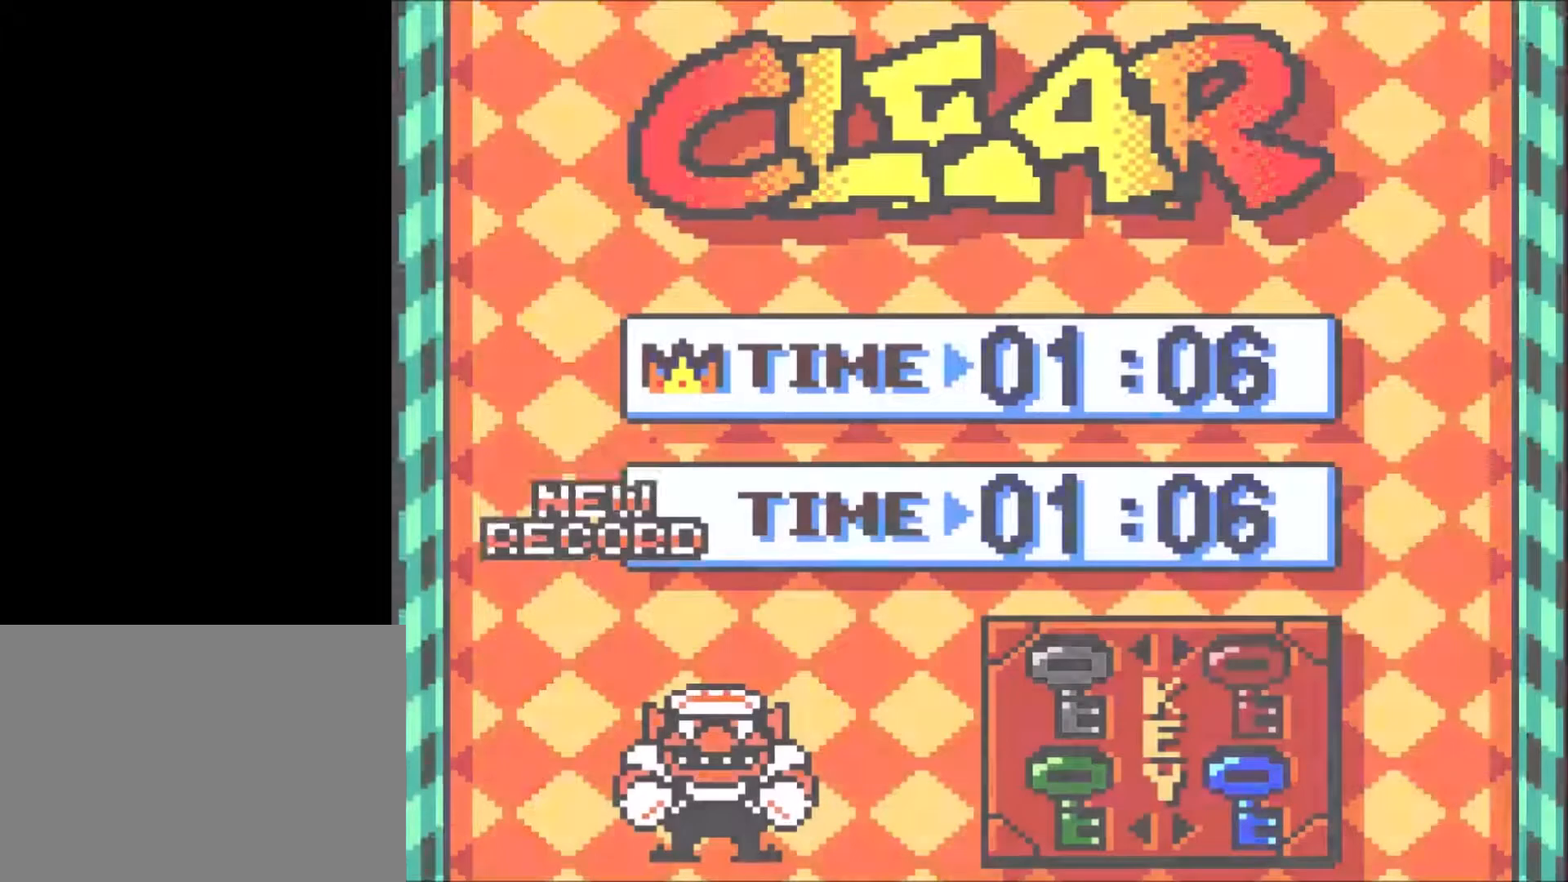
{"buttons": [], "events": []}
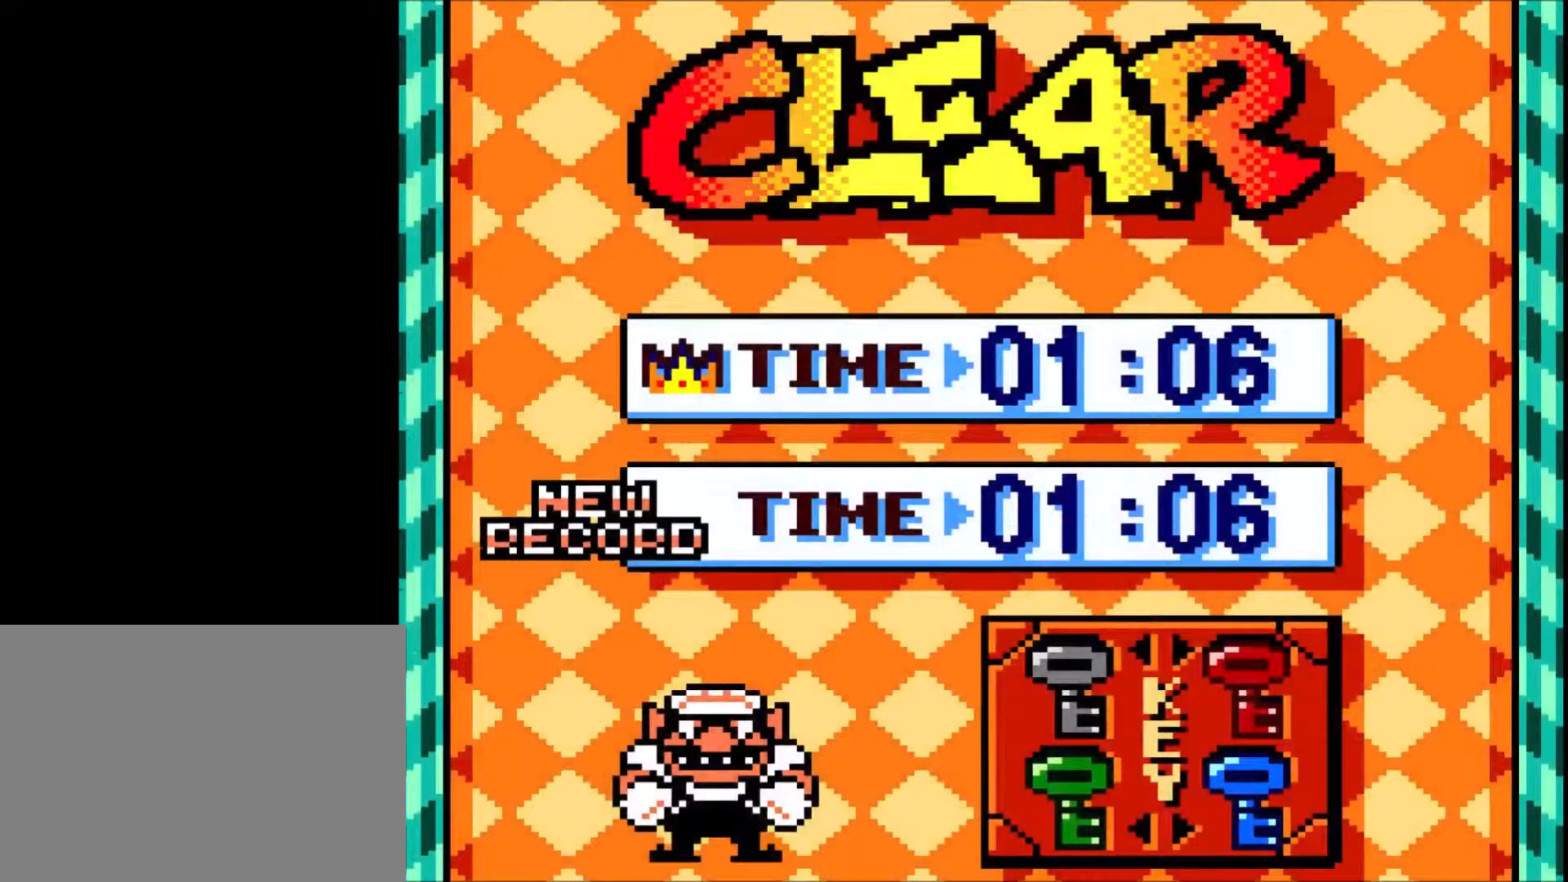
{"buttons": [], "events": []}
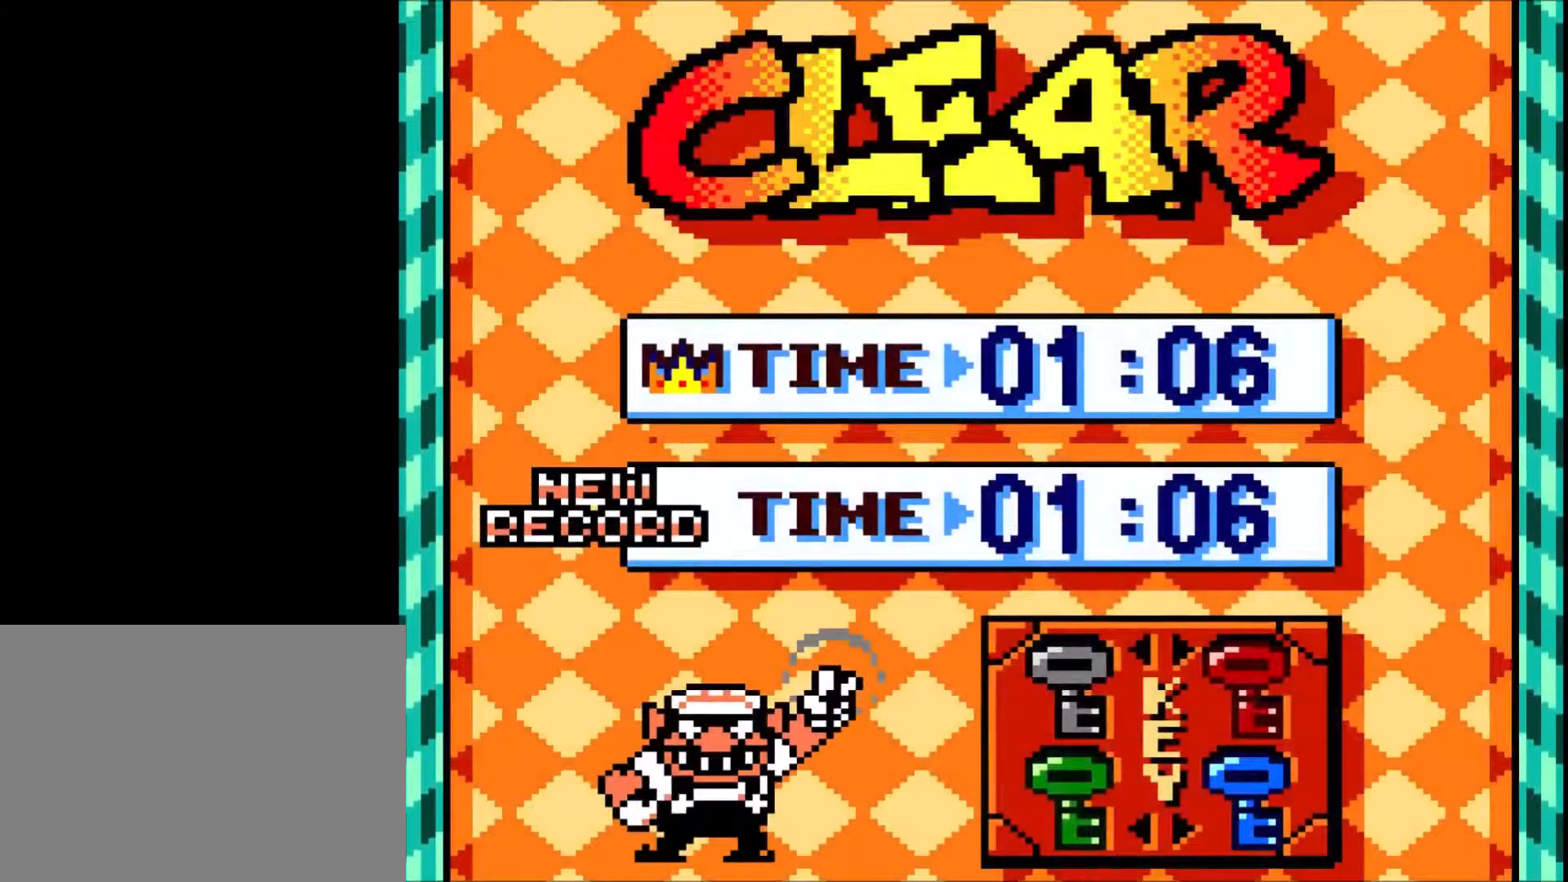
{"buttons": [], "events": []}
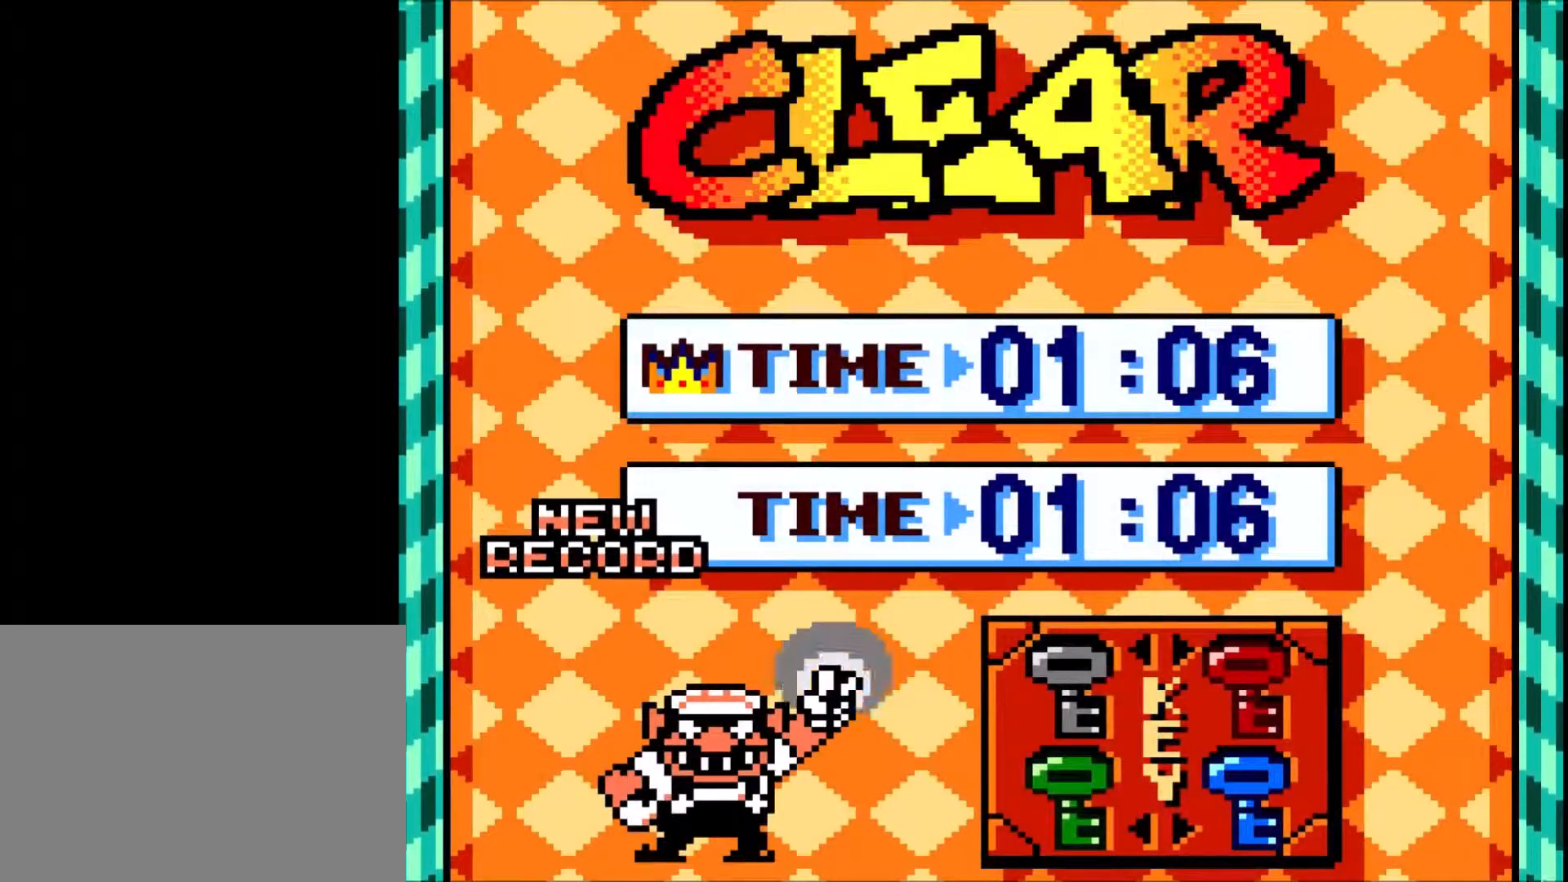
{"buttons": [], "events": []}
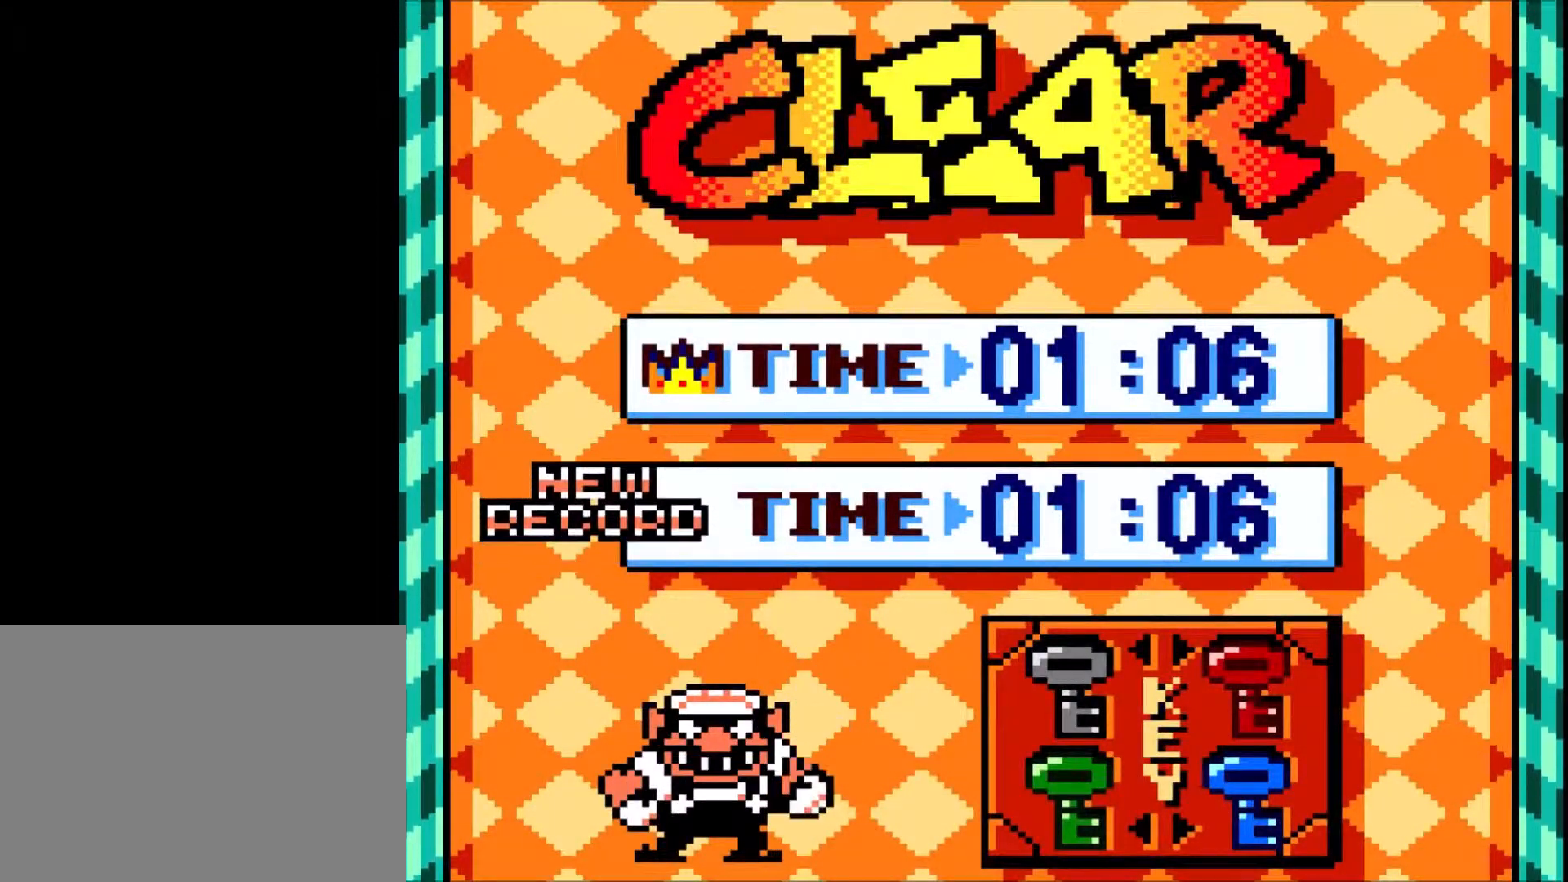
{"buttons": [], "events": []}
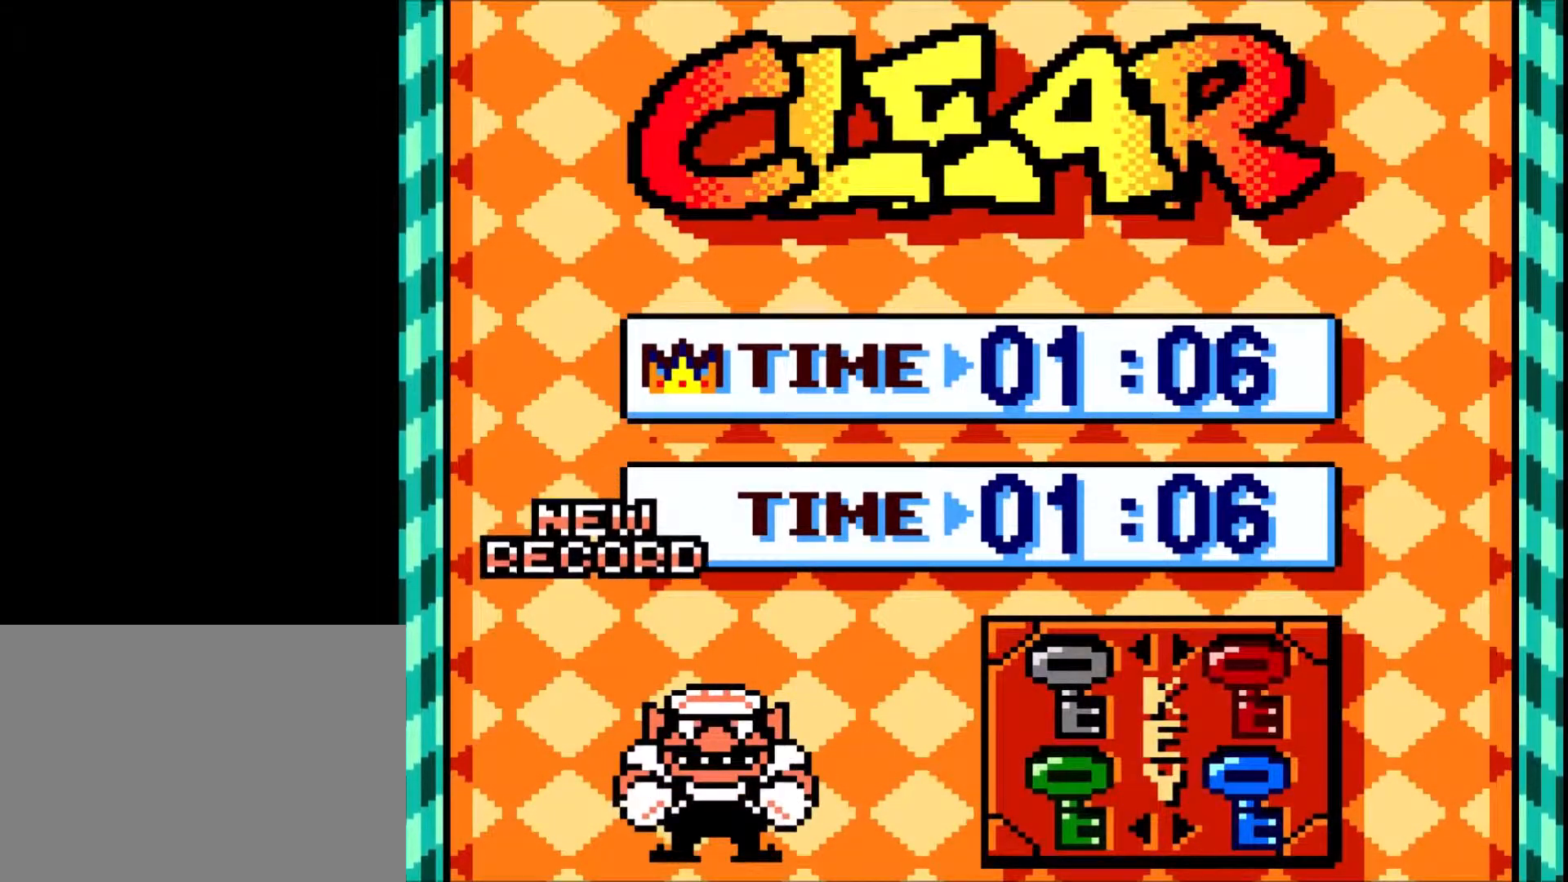
{"buttons": [], "events": []}
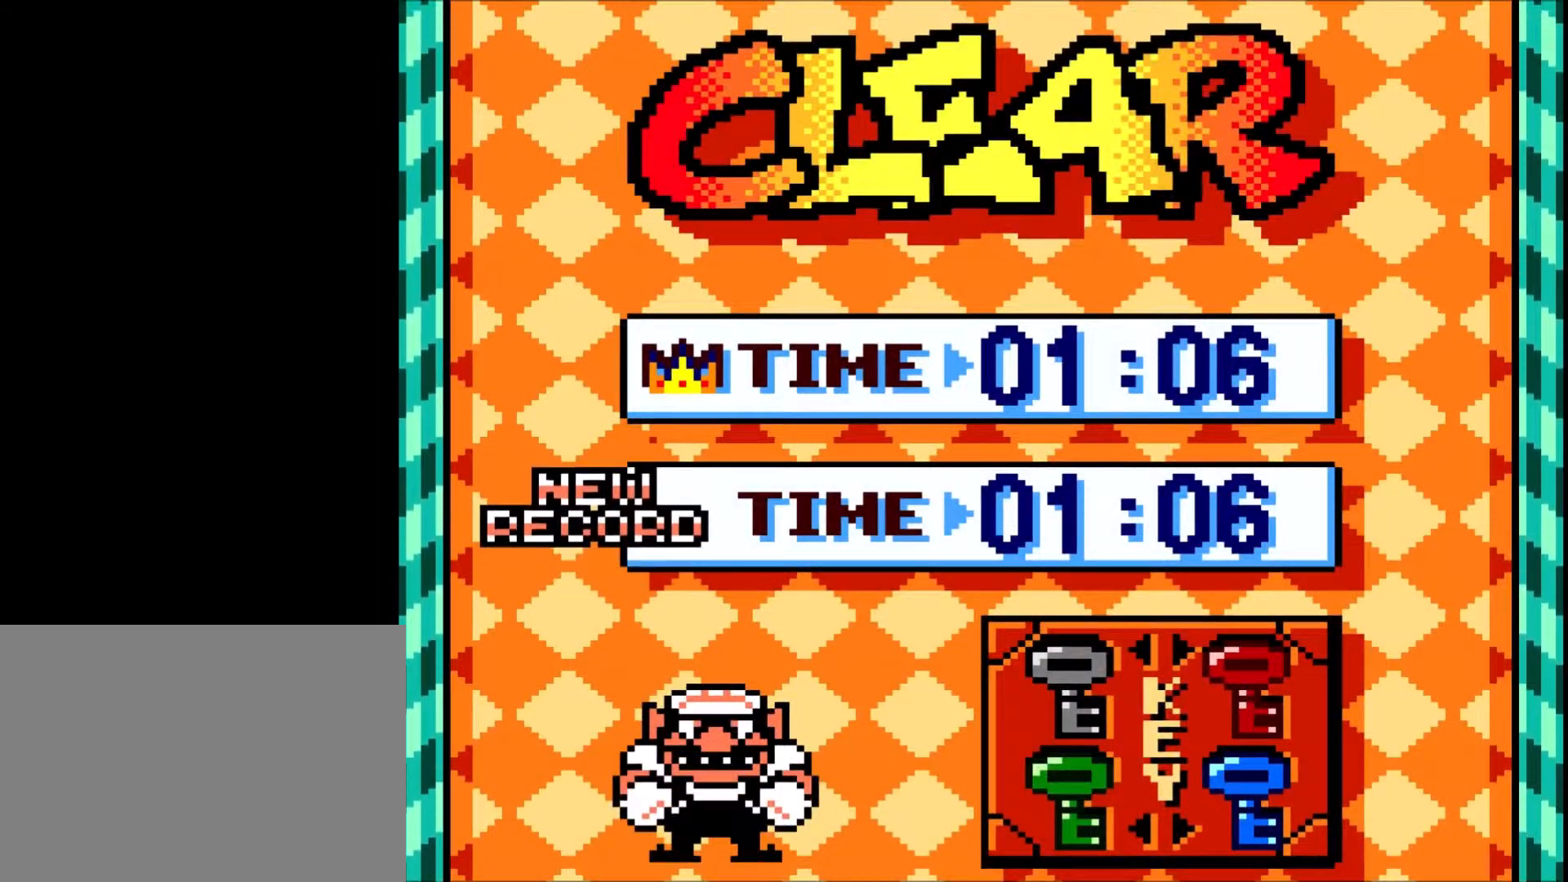
{"buttons": [], "events": []}
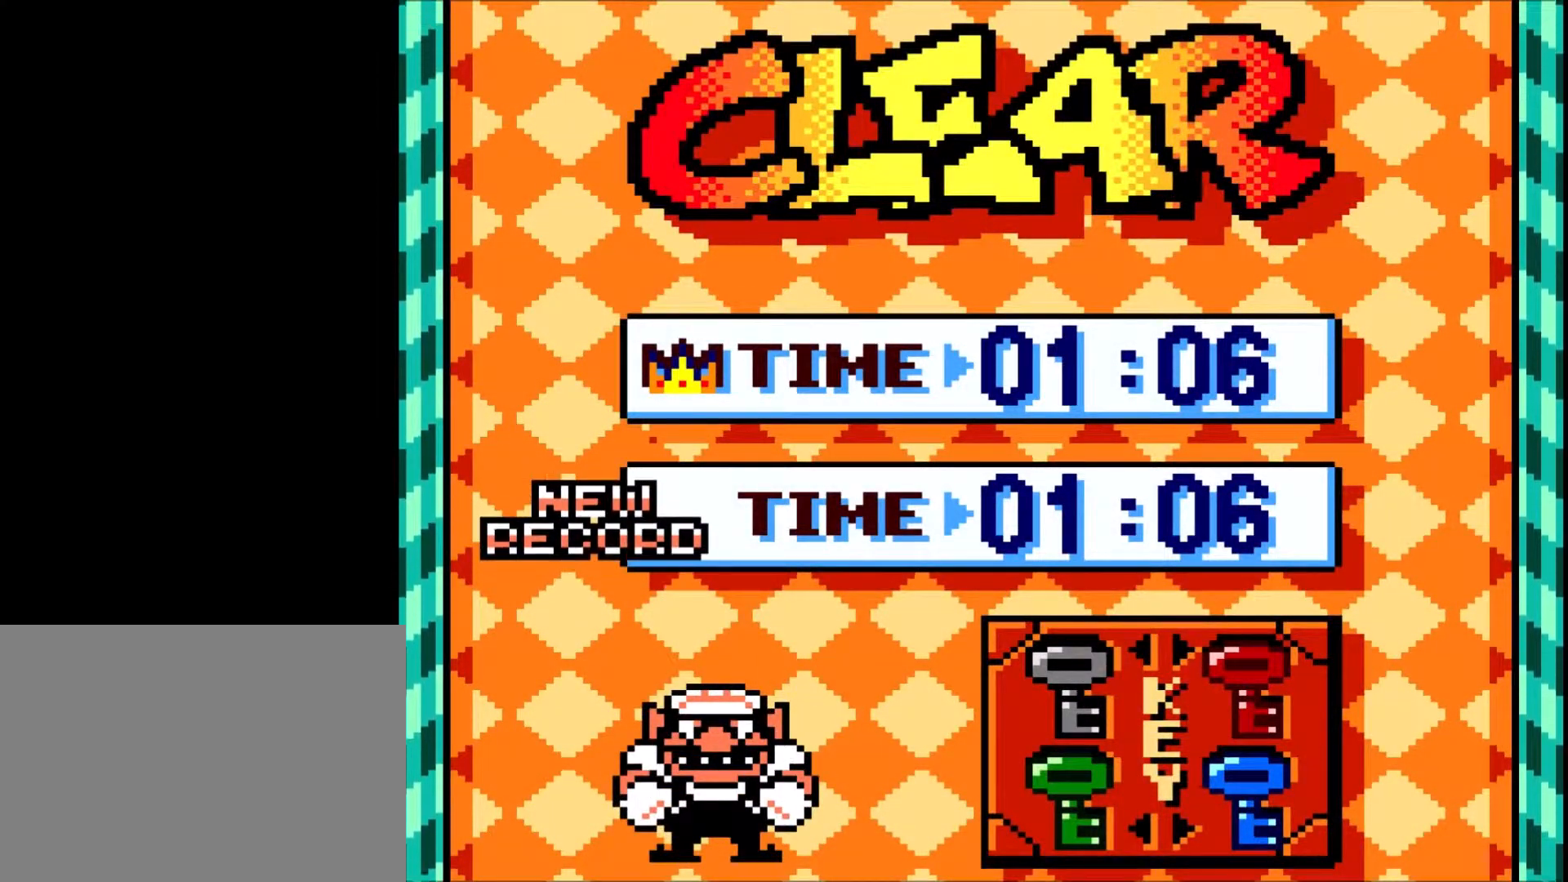
{"buttons": [], "events": []}